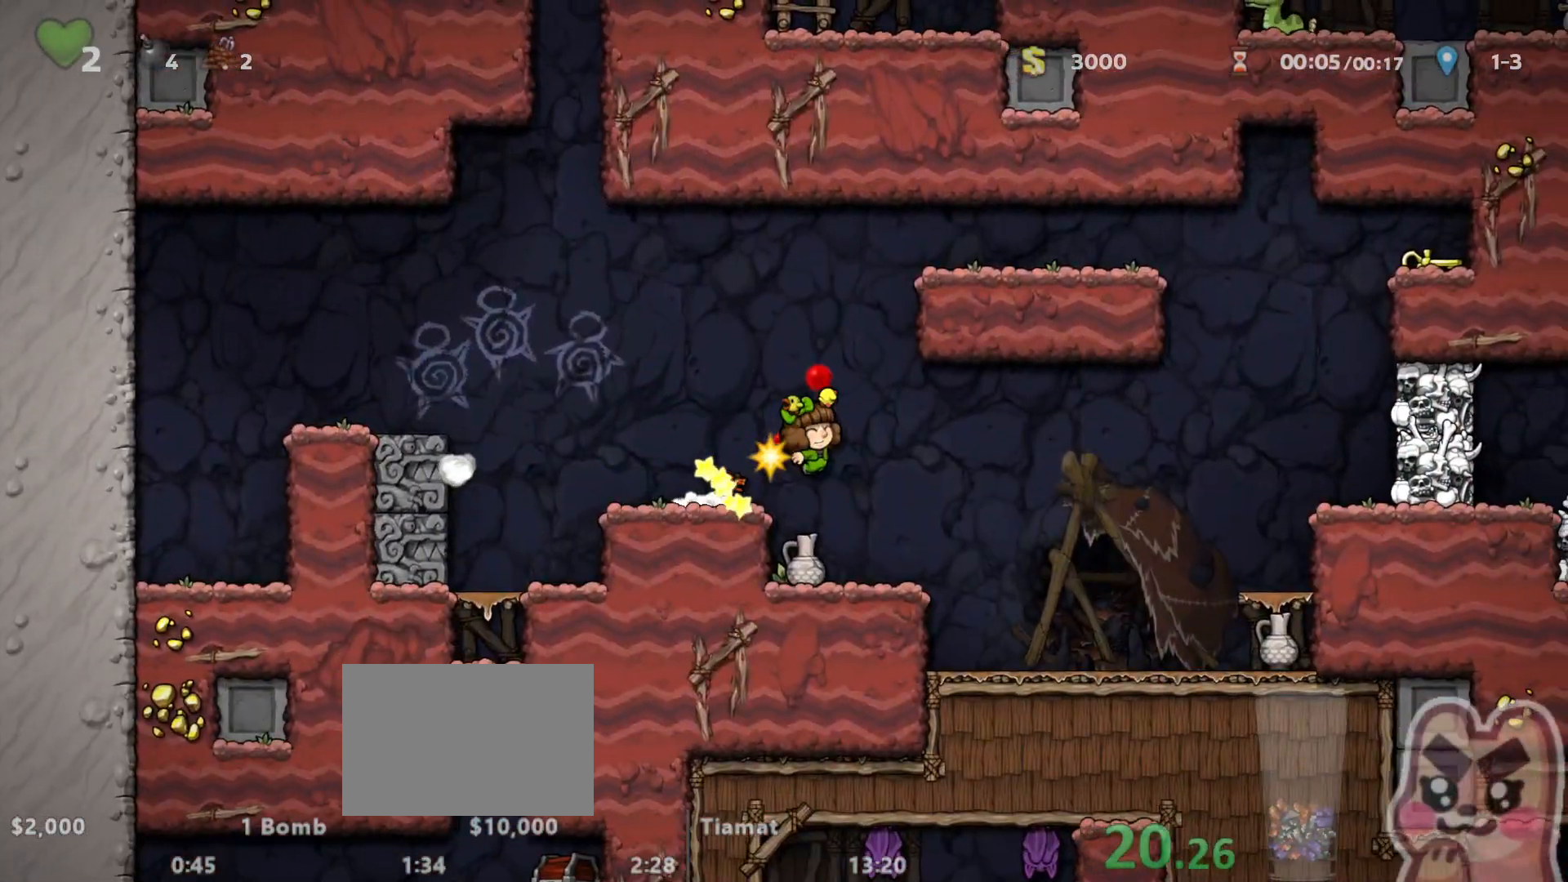
Gameplay with keyboard; each line is a JSON object with the keys held at the frame after it. "events" lists presses ("down") and releases ("up") of "a", "down", "escape", "left", "right", "run", "s", "space", "up", "x" and "z" between this image and that frame as [ms after this image, input, new state], when the widget could be followed in between. No other keys are recorded. Mouse input is not recorded. Key names are as the overlay labels them; some are game actions (e.g. jump) rather than physical keys.
{"keys": ["down"], "events": [[250, "right", "up"], [250, "run", "up"], [283, "down", "down"]]}
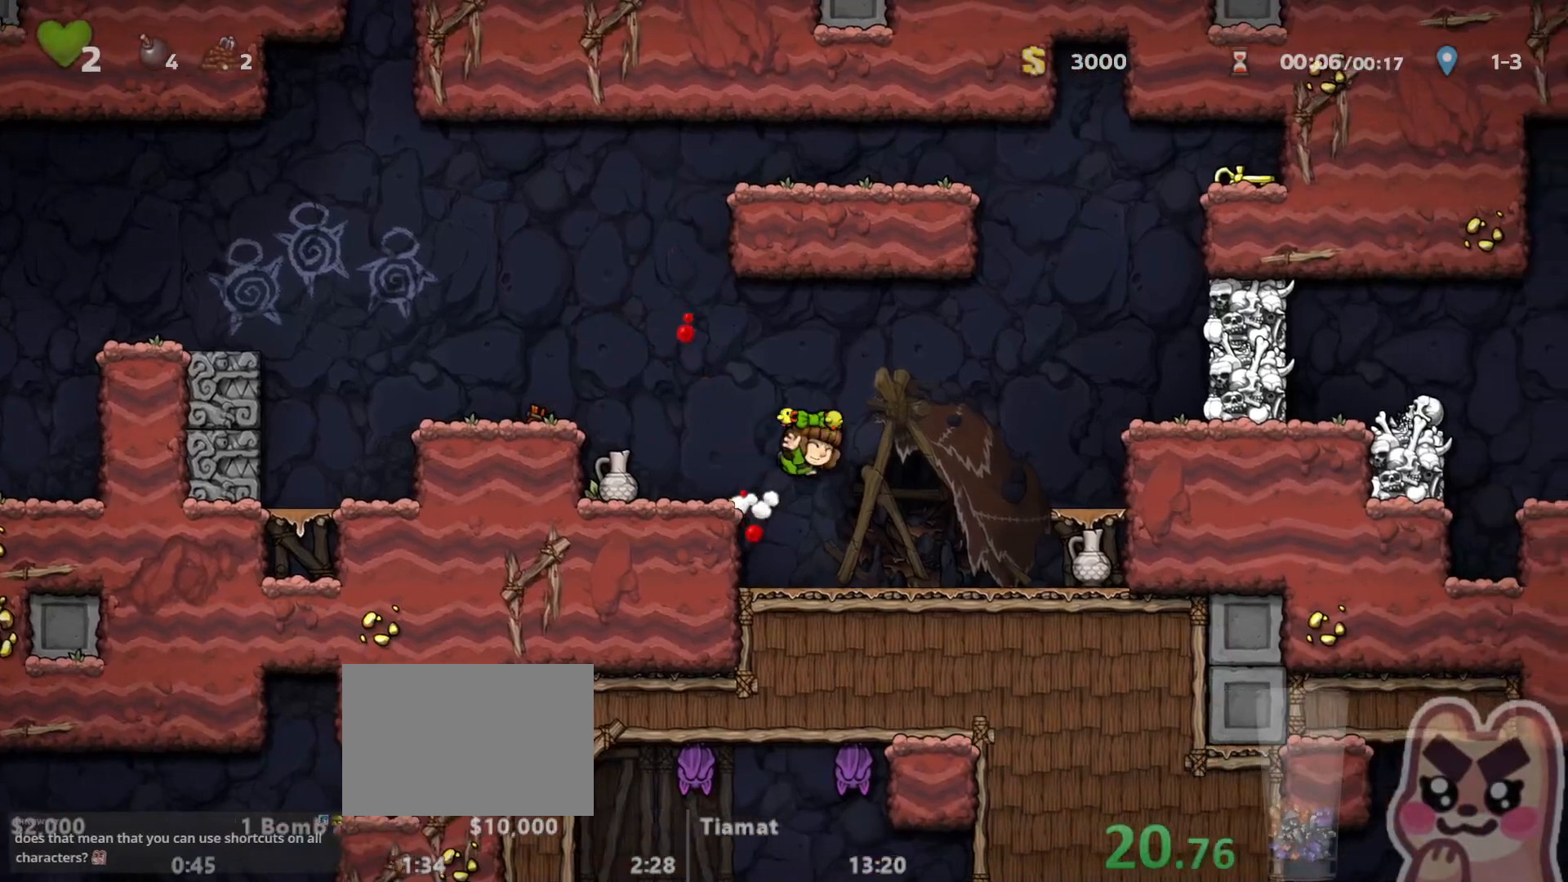
{"keys": ["down"], "events": []}
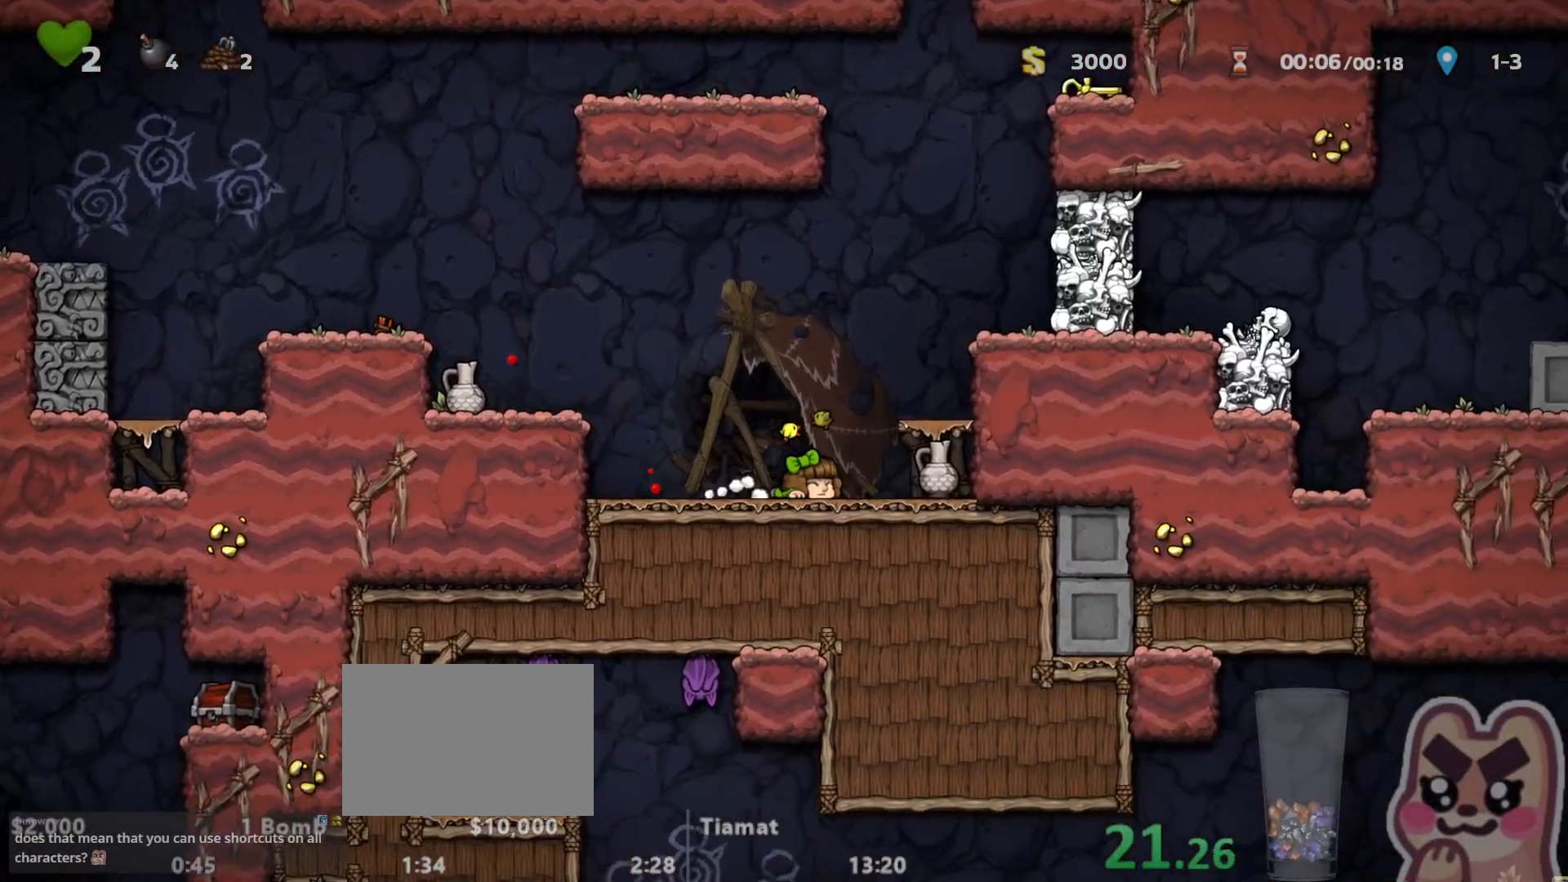
{"keys": ["down"], "events": []}
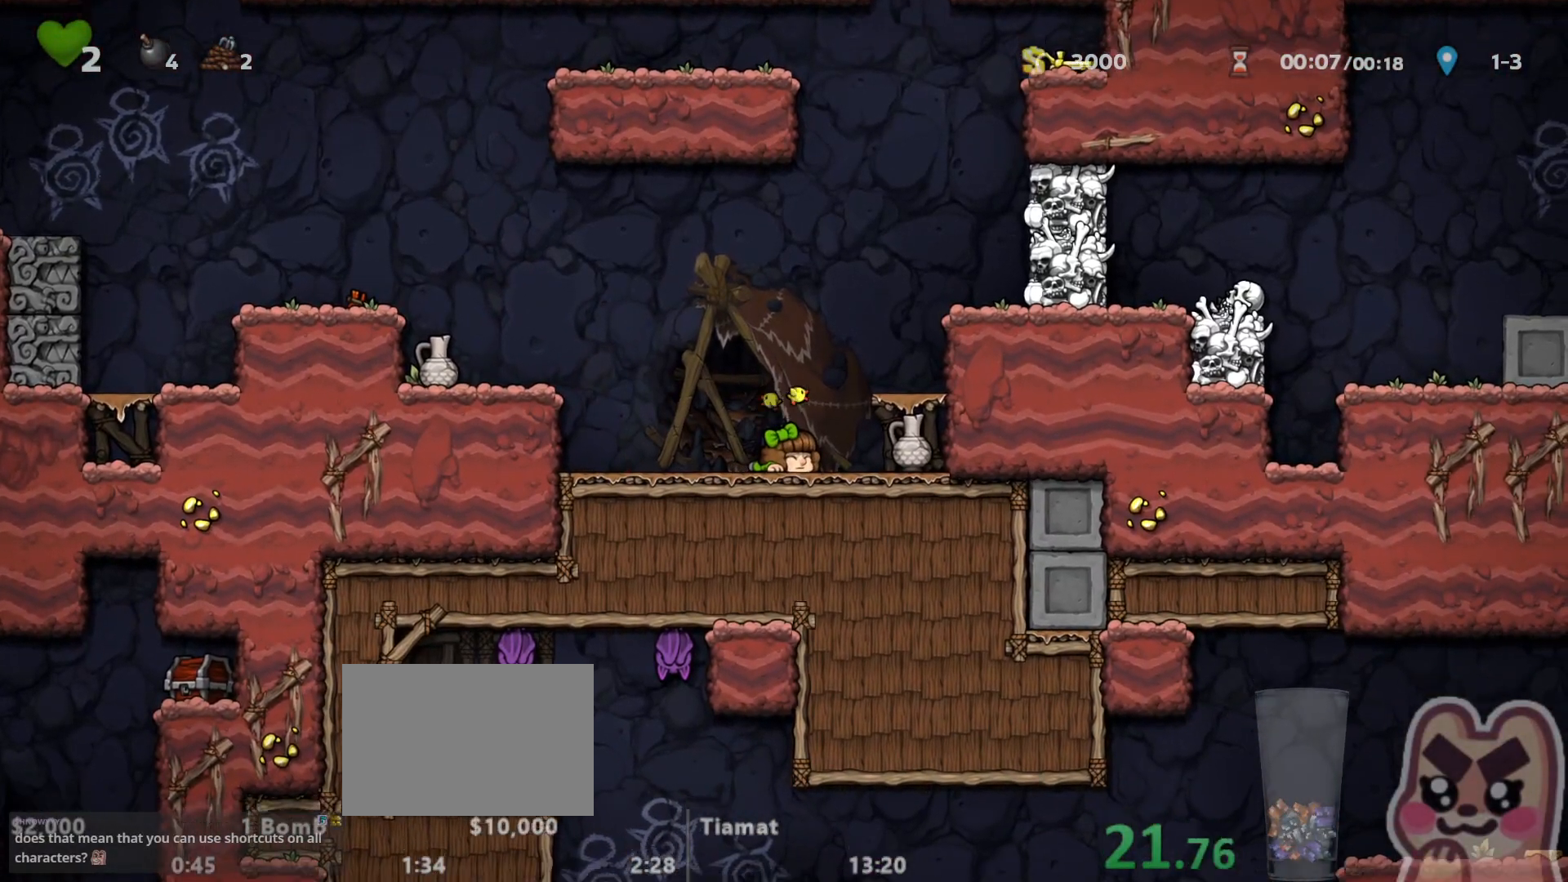
{"keys": ["down"], "events": [[217, "s", "down"], [250, "s", "up"]]}
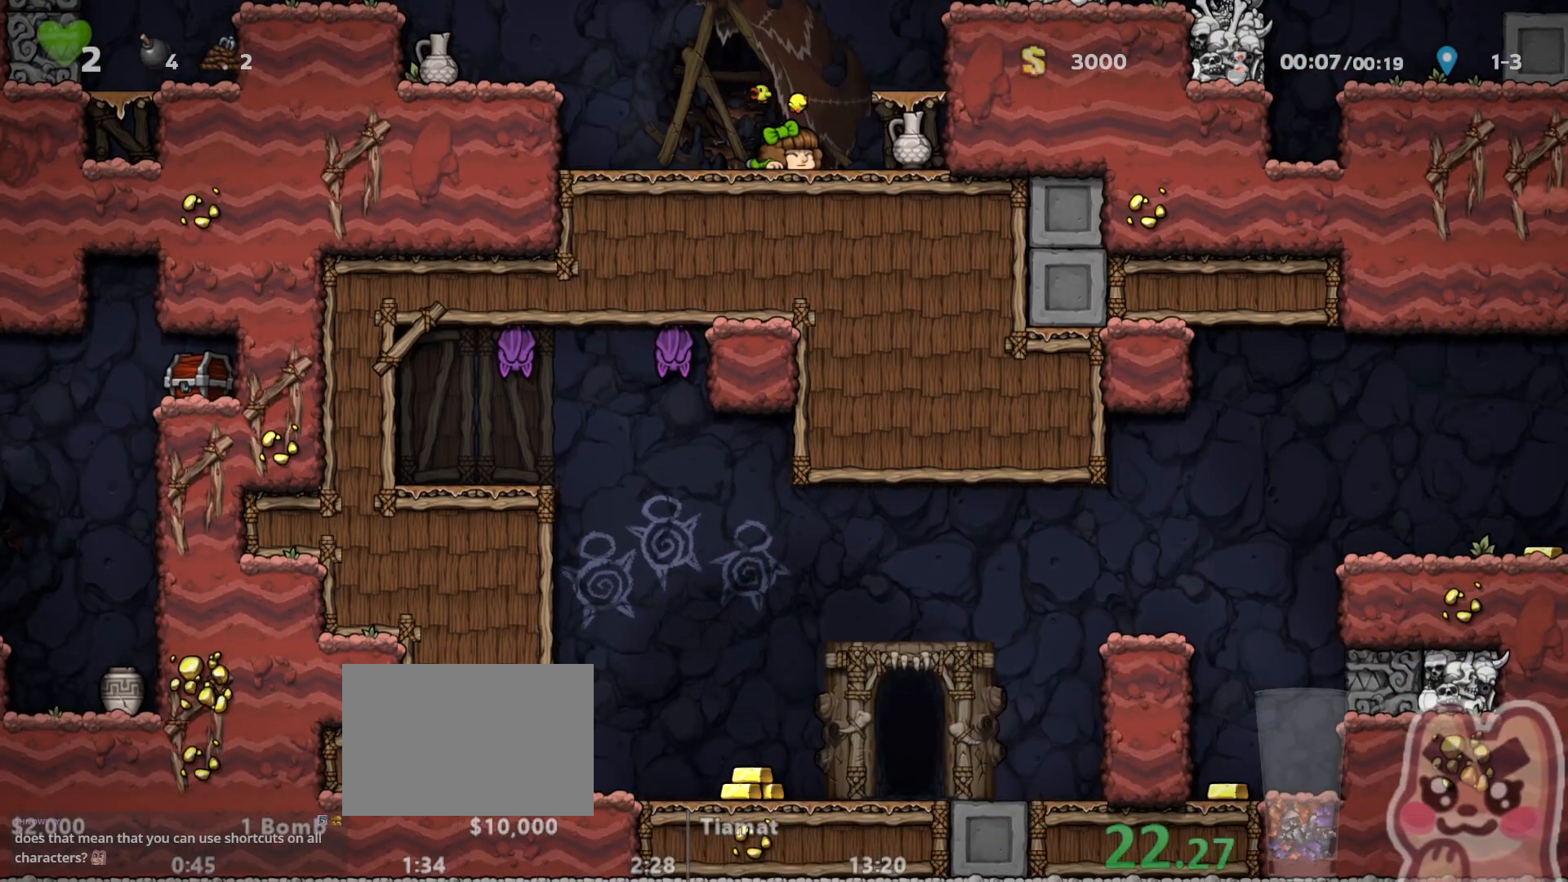
{"keys": ["down"], "events": []}
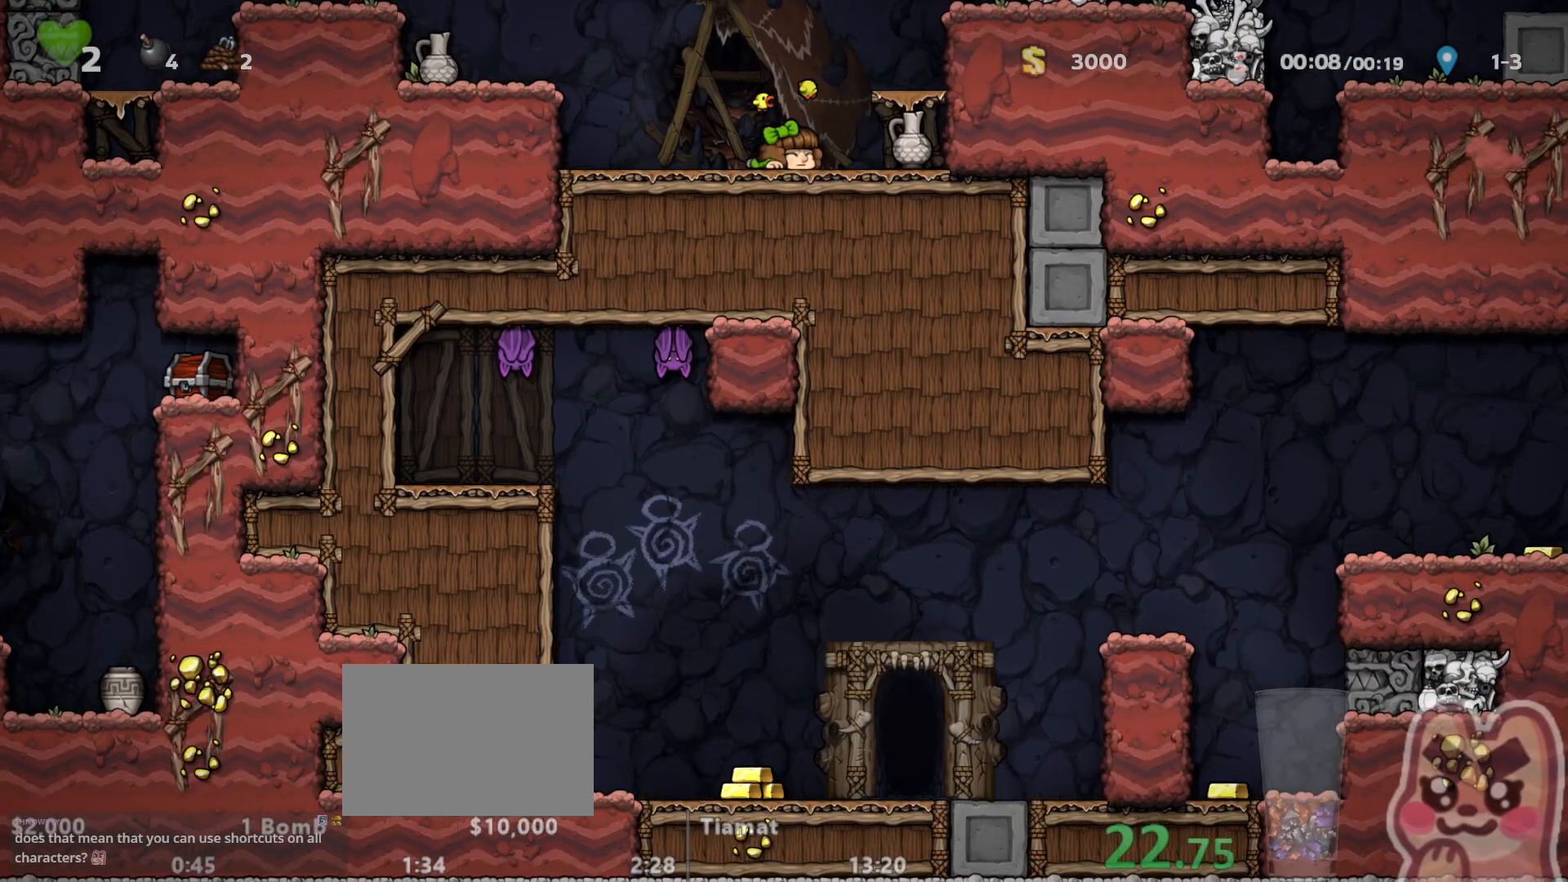
{"keys": ["down", "left"], "events": [[233, "left", "down"], [383, "s", "down"], [450, "s", "up"]]}
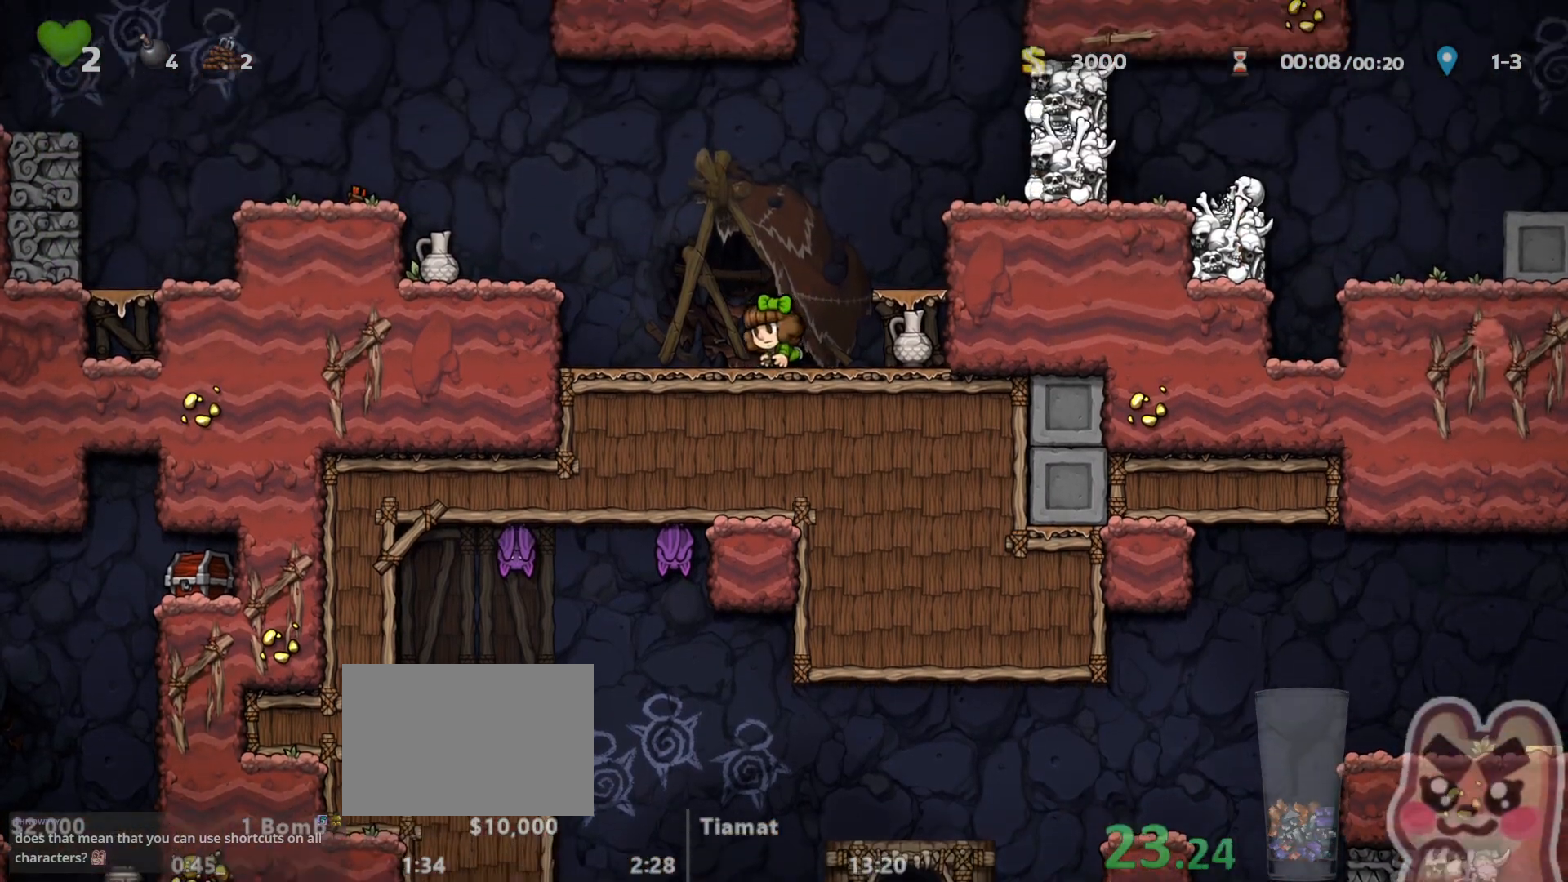
{"keys": ["down", "right"], "events": [[83, "left", "up"], [83, "s", "down"], [133, "left", "down"], [133, "s", "up"], [200, "left", "up"], [400, "right", "down"]]}
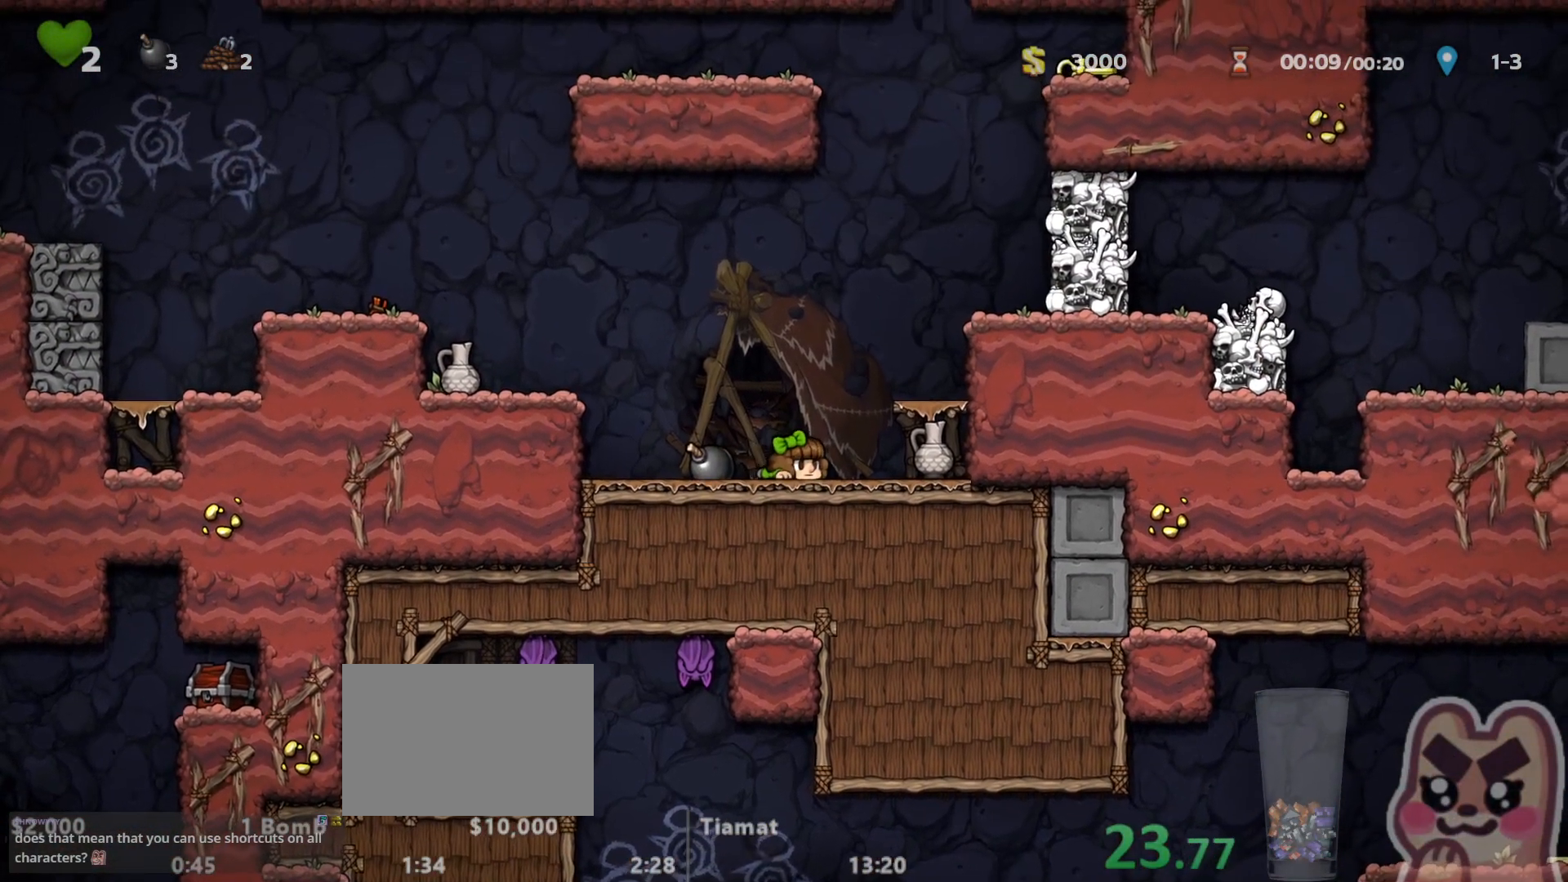
{"keys": ["down", "x"], "events": [[17, "down", "up"], [400, "down", "down"], [400, "right", "up"], [500, "x", "down"]]}
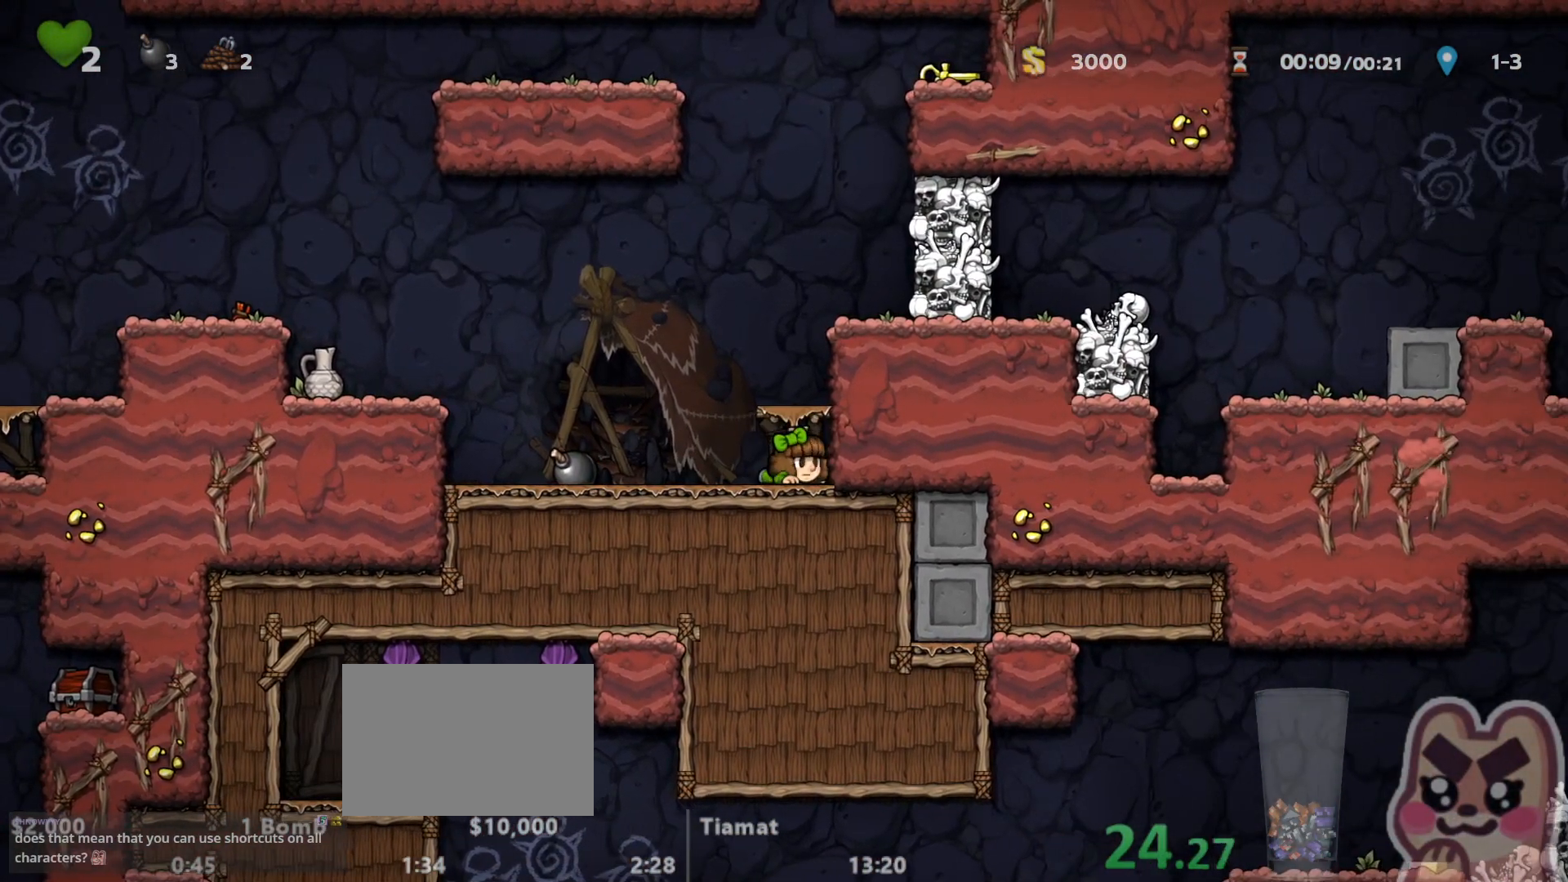
{"keys": ["down"], "events": [[83, "x", "up"]]}
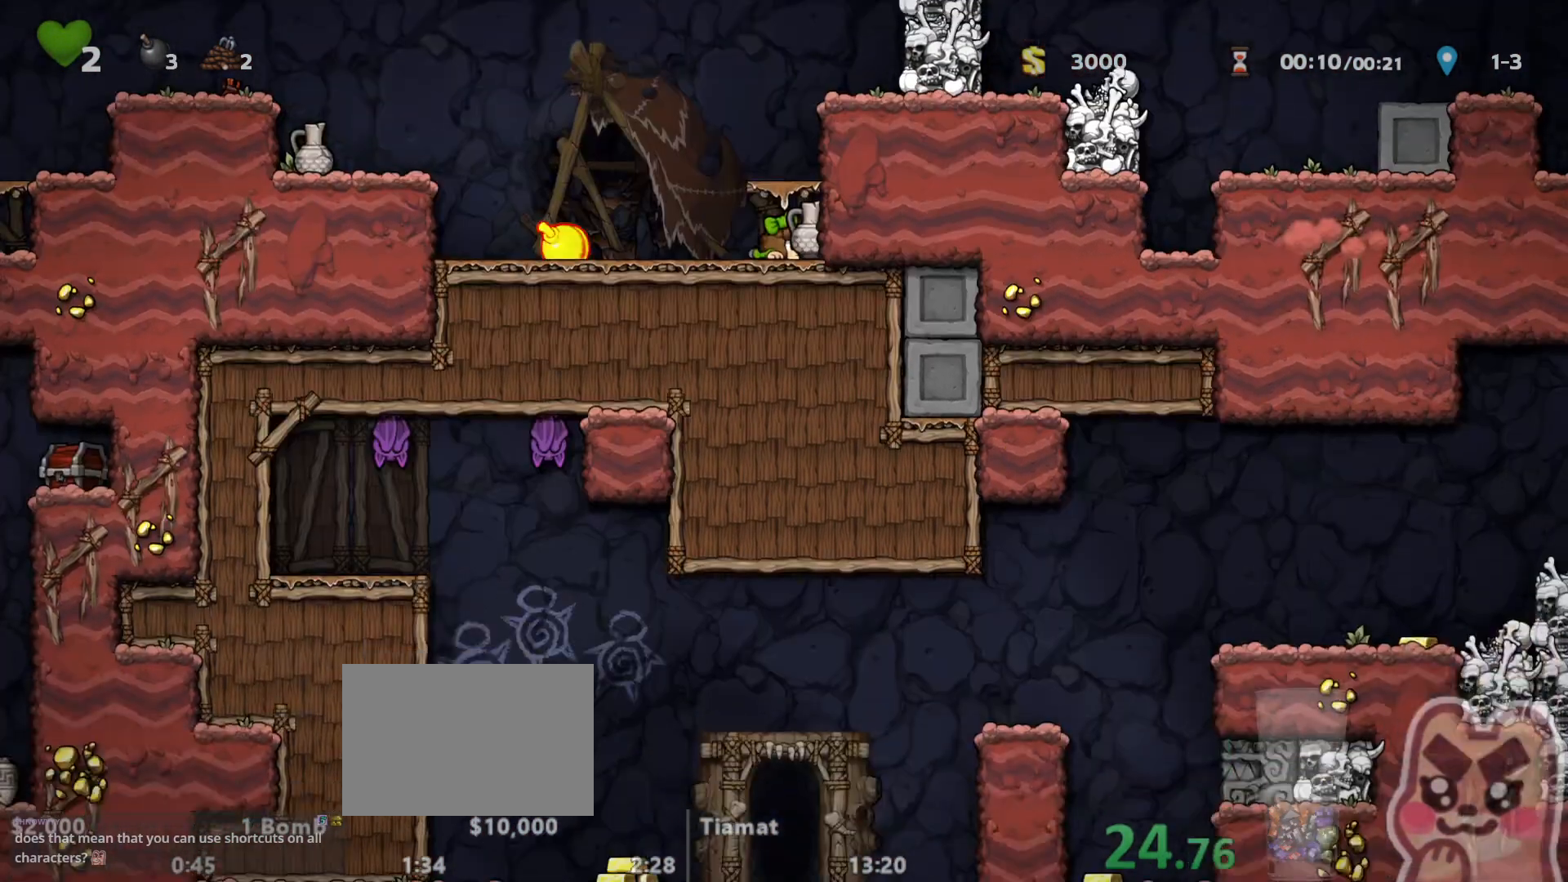
{"keys": ["down"], "events": []}
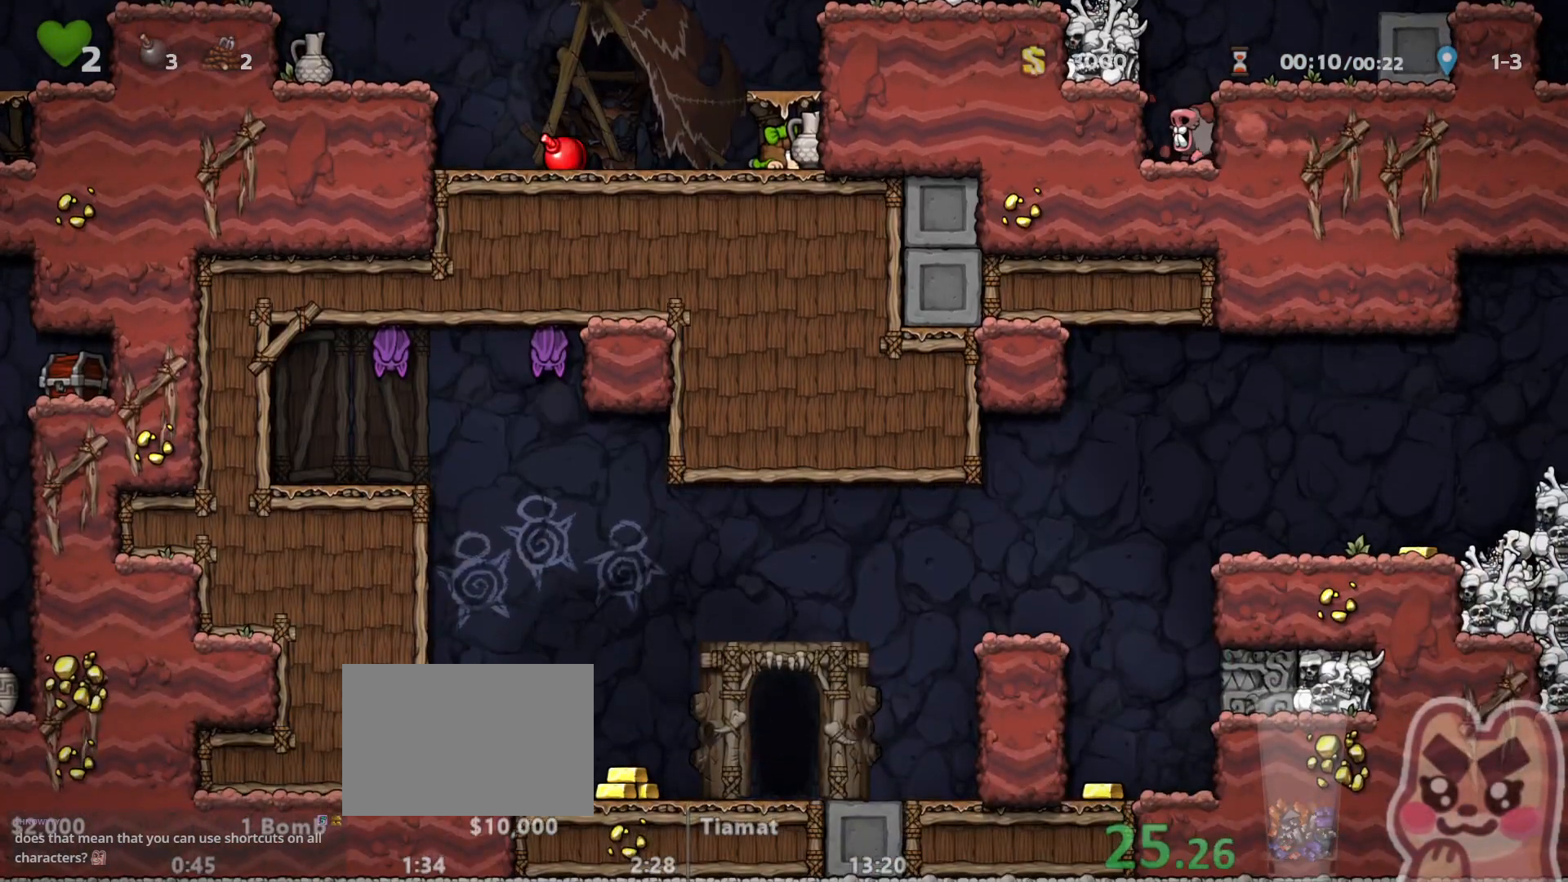
{"keys": ["down"], "events": [[300, "left", "down"], [333, "left", "up"]]}
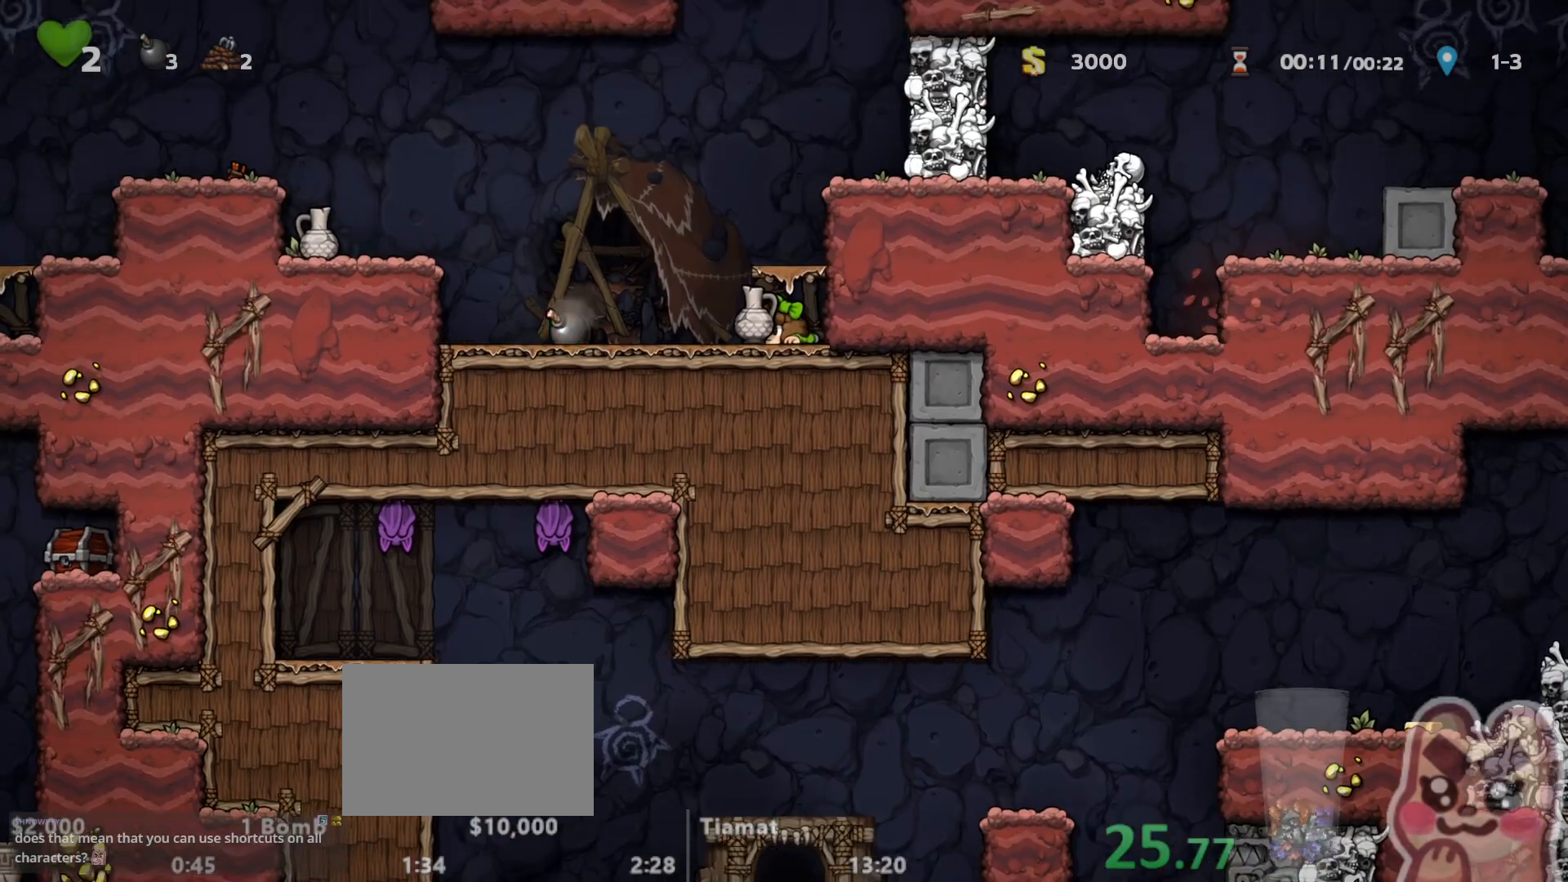
{"keys": [], "events": [[83, "z", "down"], [150, "z", "up"], [217, "x", "down"], [283, "x", "up"], [400, "down", "up"], [400, "left", "down"], [433, "left", "up"]]}
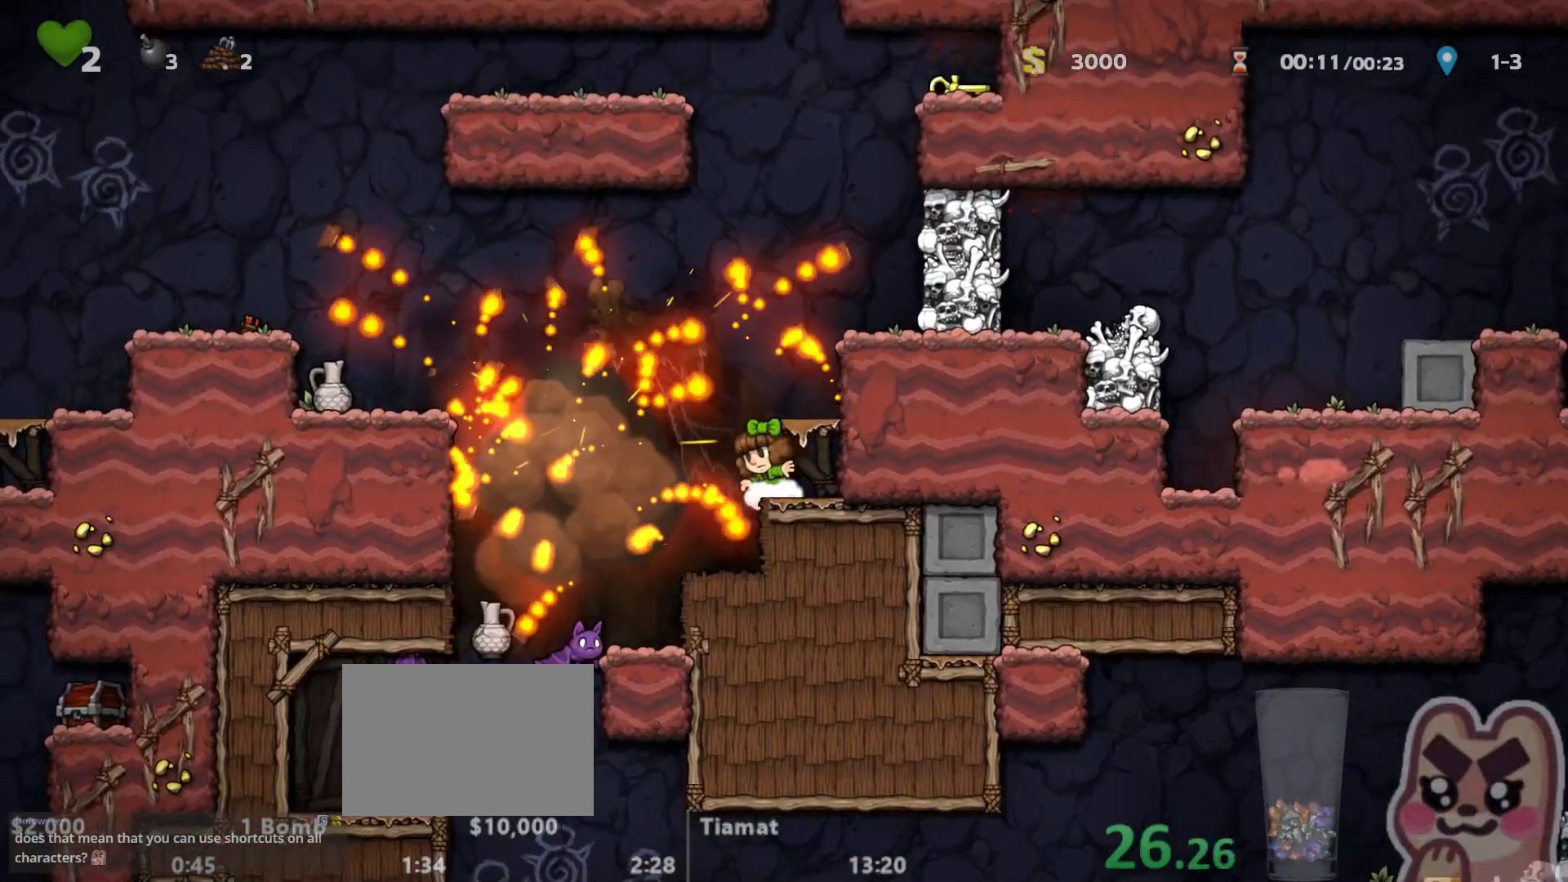
{"keys": ["left"], "events": [[33, "left", "down"], [67, "run", "down"], [383, "run", "up"], [450, "run", "down"], [500, "run", "up"]]}
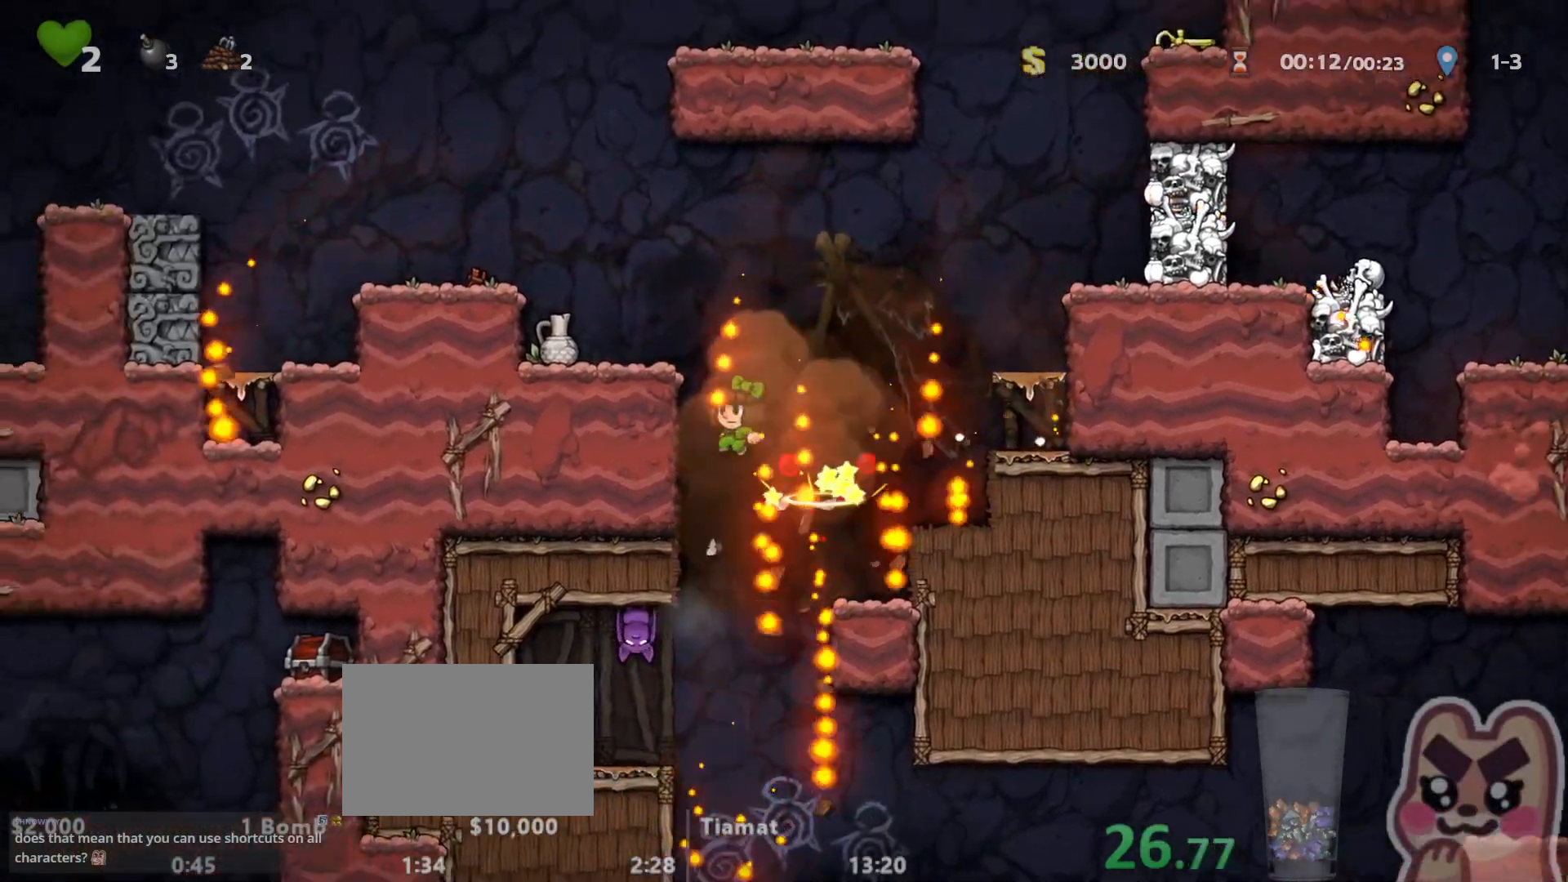
{"keys": ["down"], "events": [[117, "down", "down"], [150, "left", "up"], [400, "z", "down"], [433, "z", "up"]]}
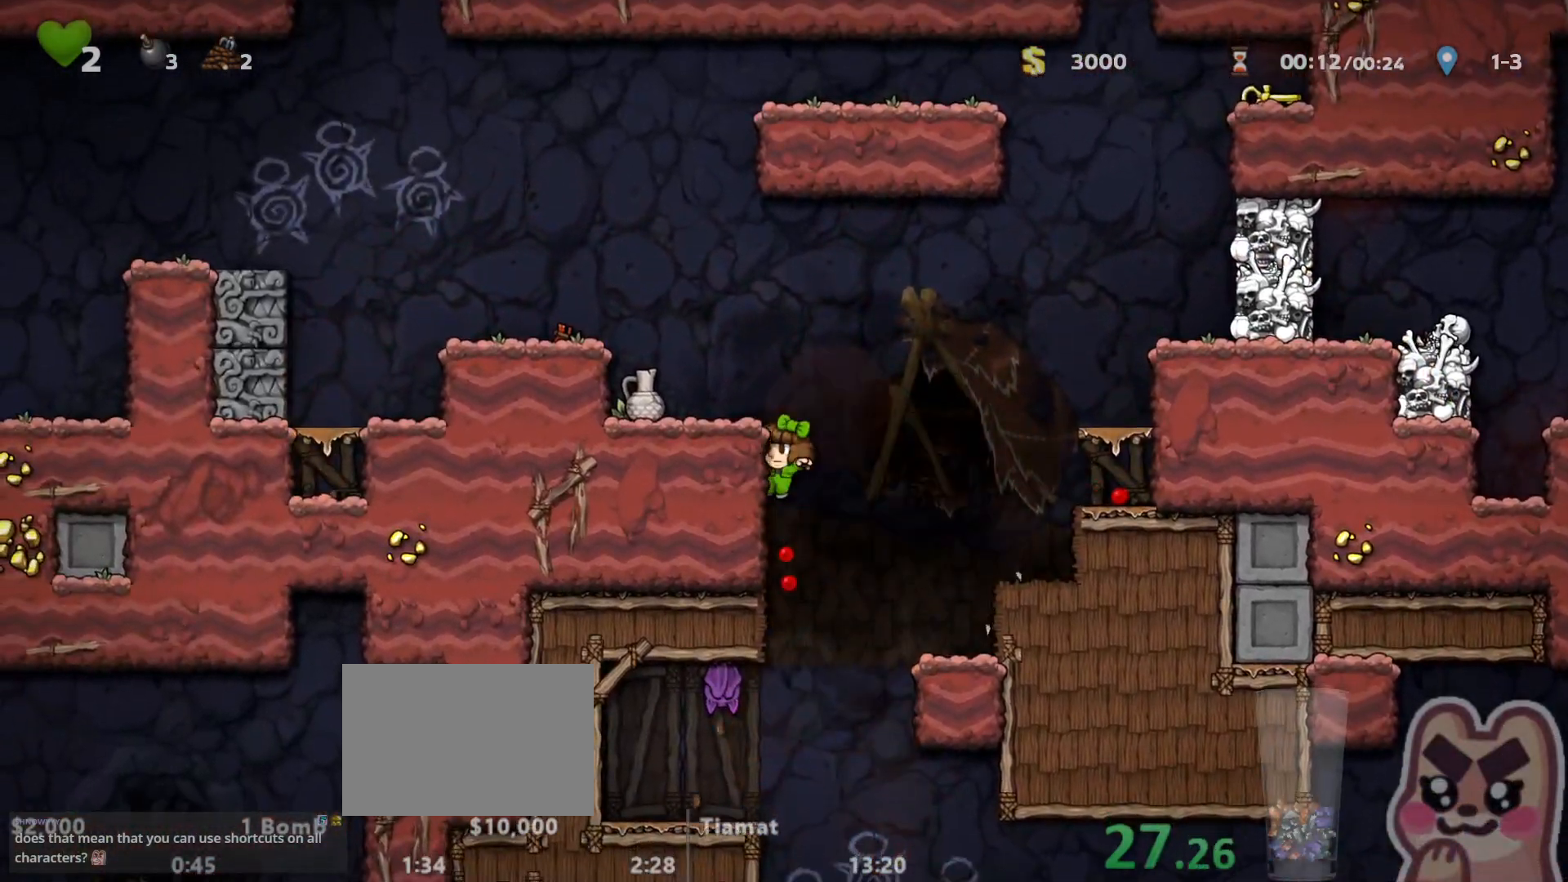
{"keys": ["right", "run"], "events": [[417, "run", "down"], [417, "z", "down"], [450, "right", "down"], [500, "down", "up"], [500, "z", "up"]]}
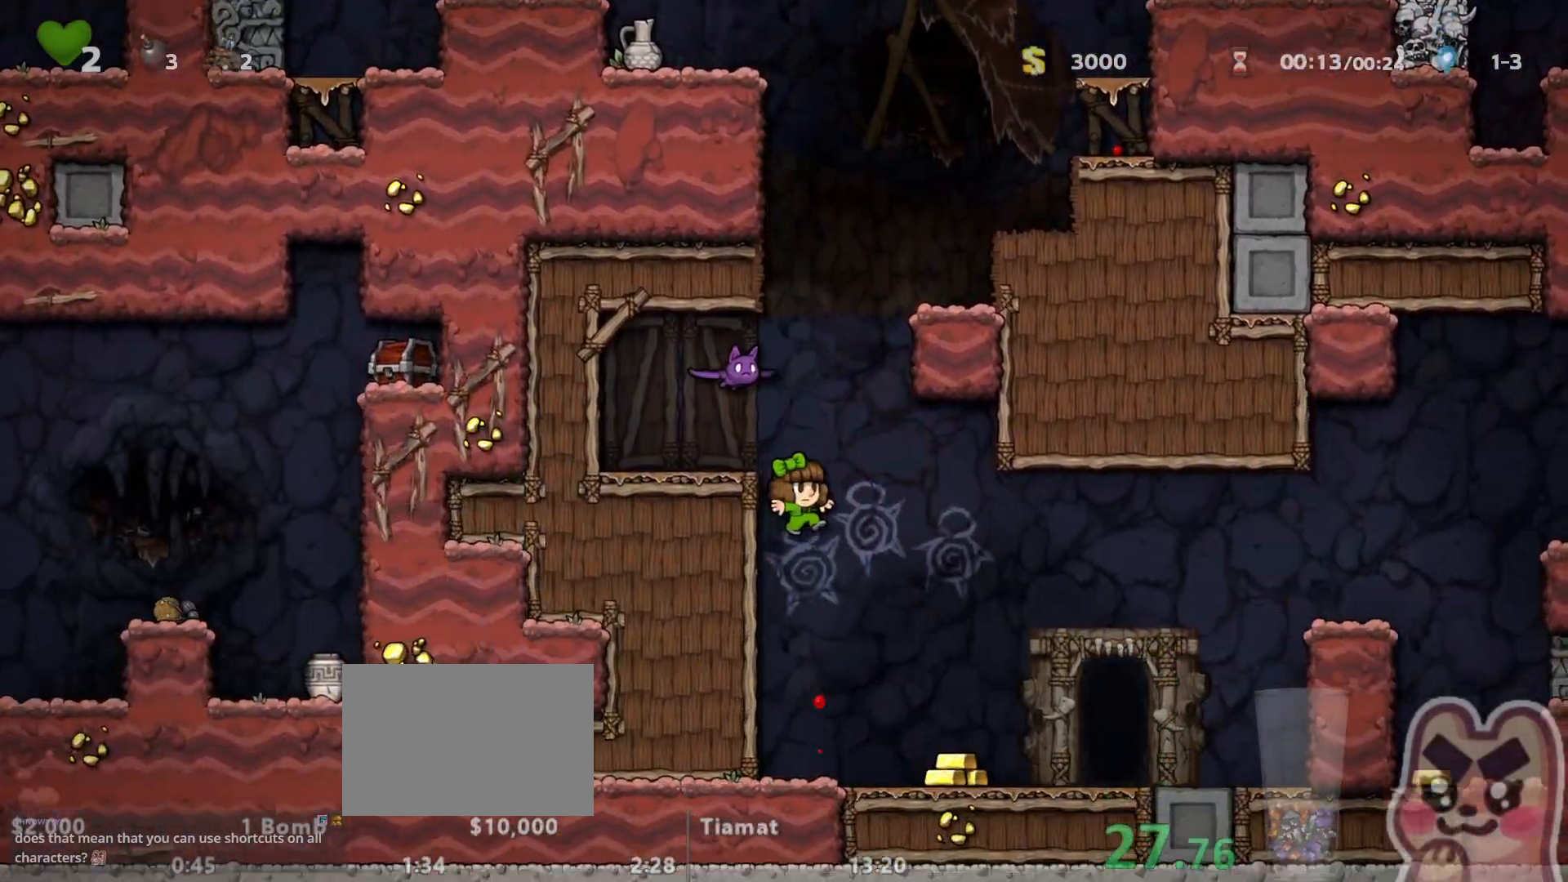
{"keys": ["space"], "events": [[450, "right", "up"], [450, "run", "up"], [450, "space", "down"]]}
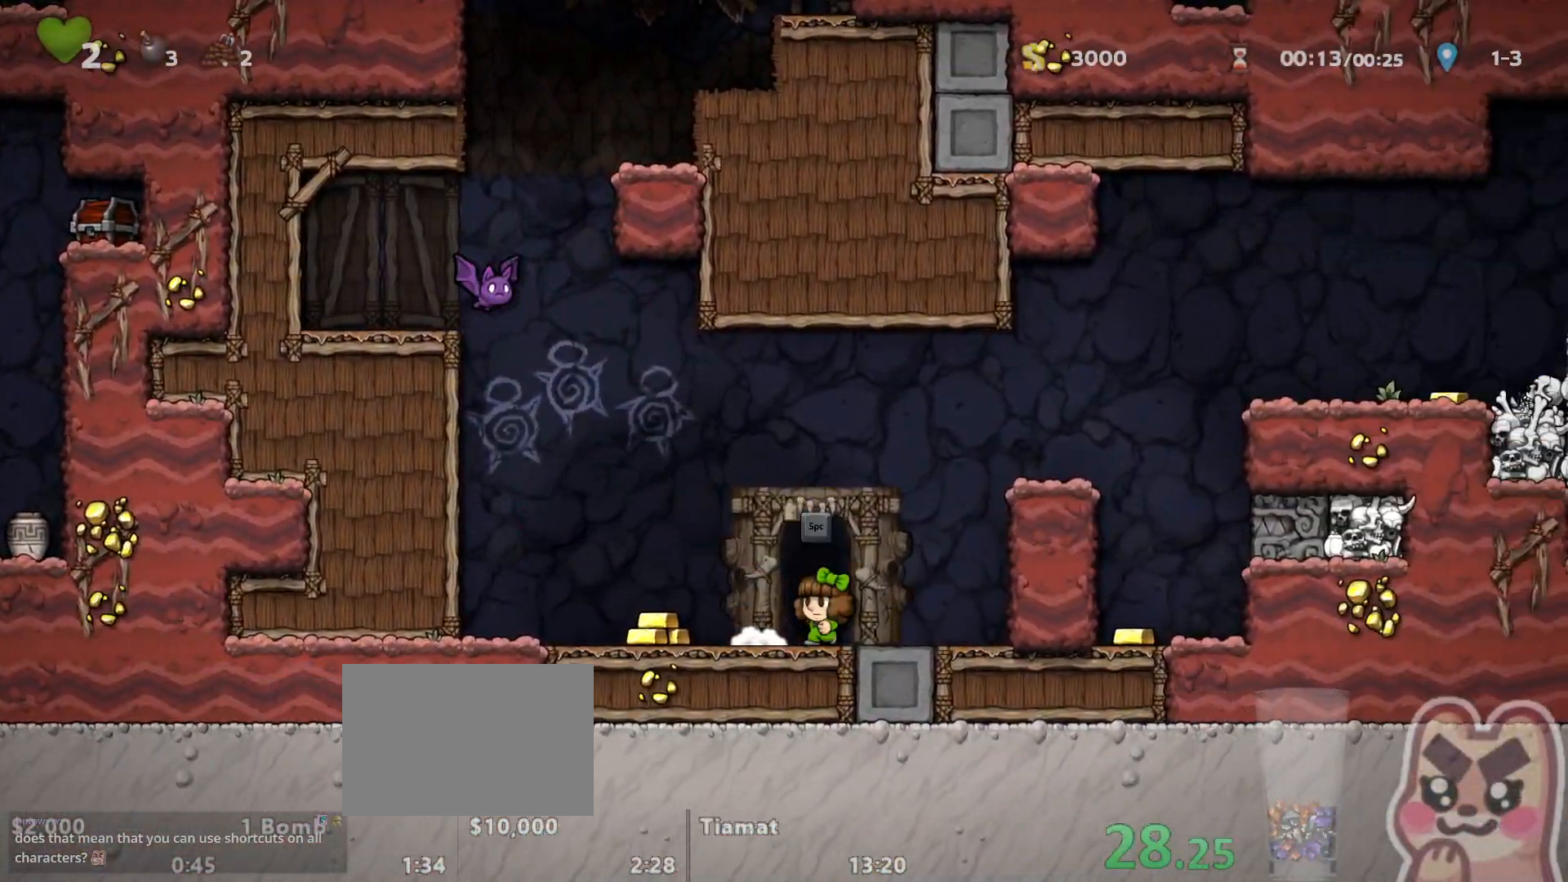
{"keys": ["z"], "events": [[17, "space", "up"], [267, "z", "down"]]}
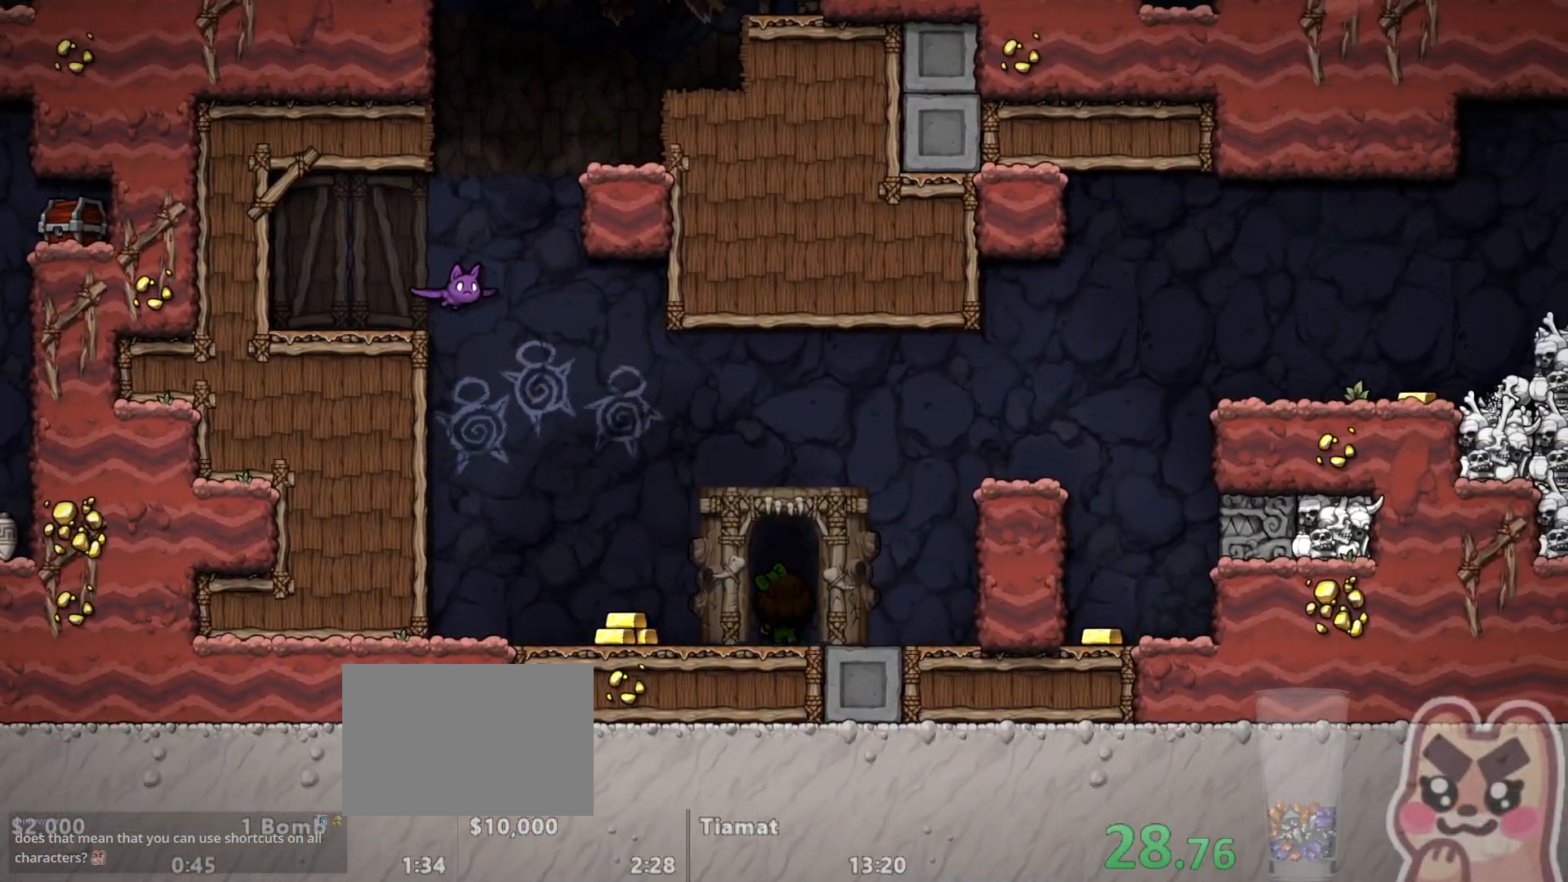
{"keys": ["z"], "events": []}
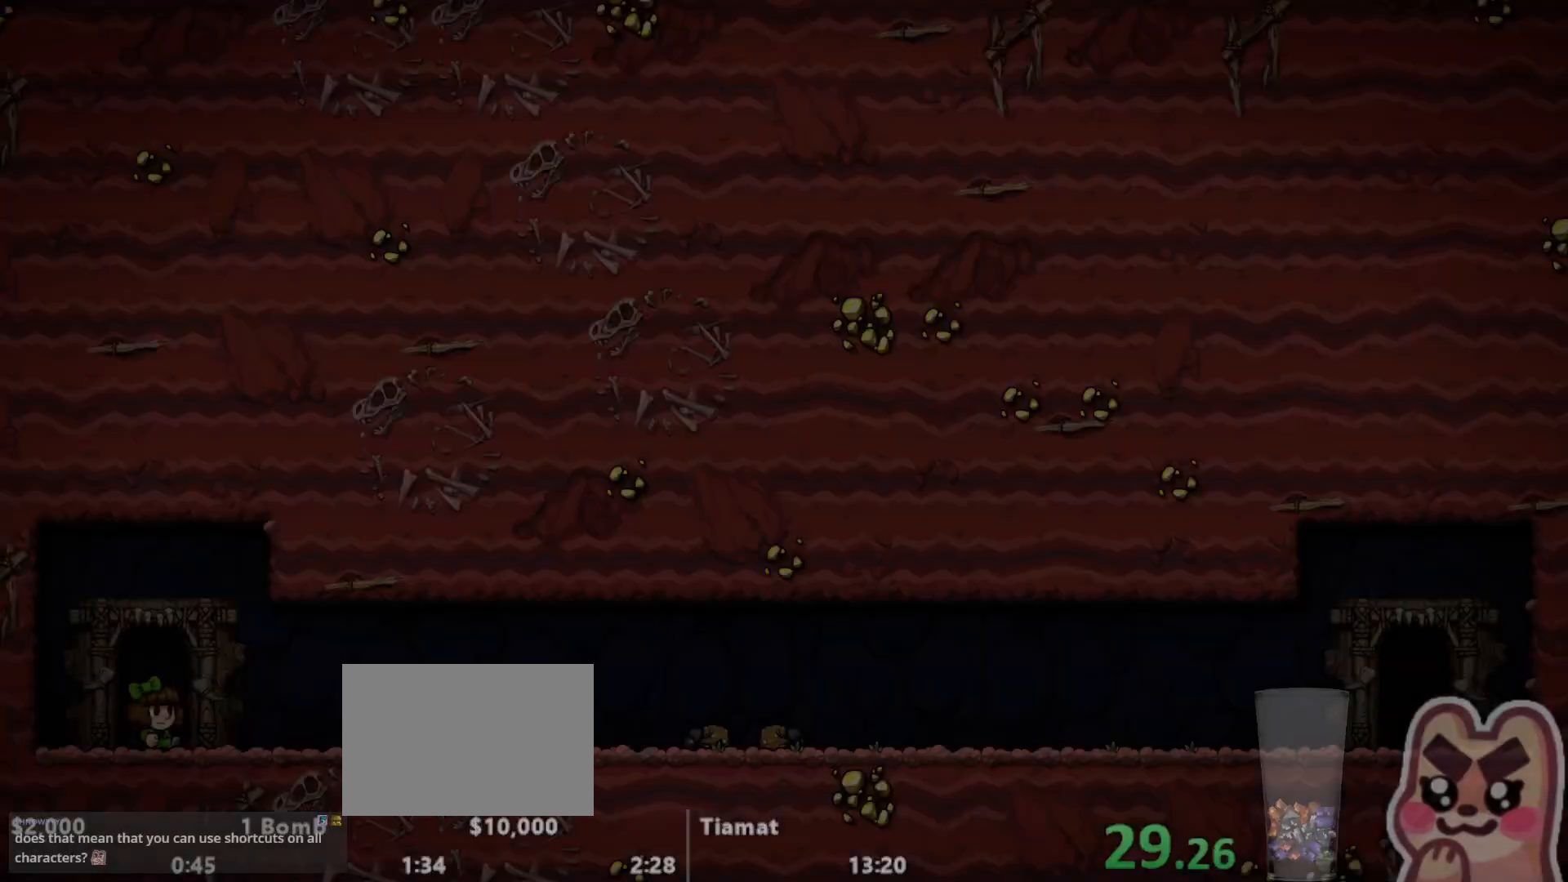
{"keys": ["run"], "events": [[467, "z", "up"], [500, "run", "down"]]}
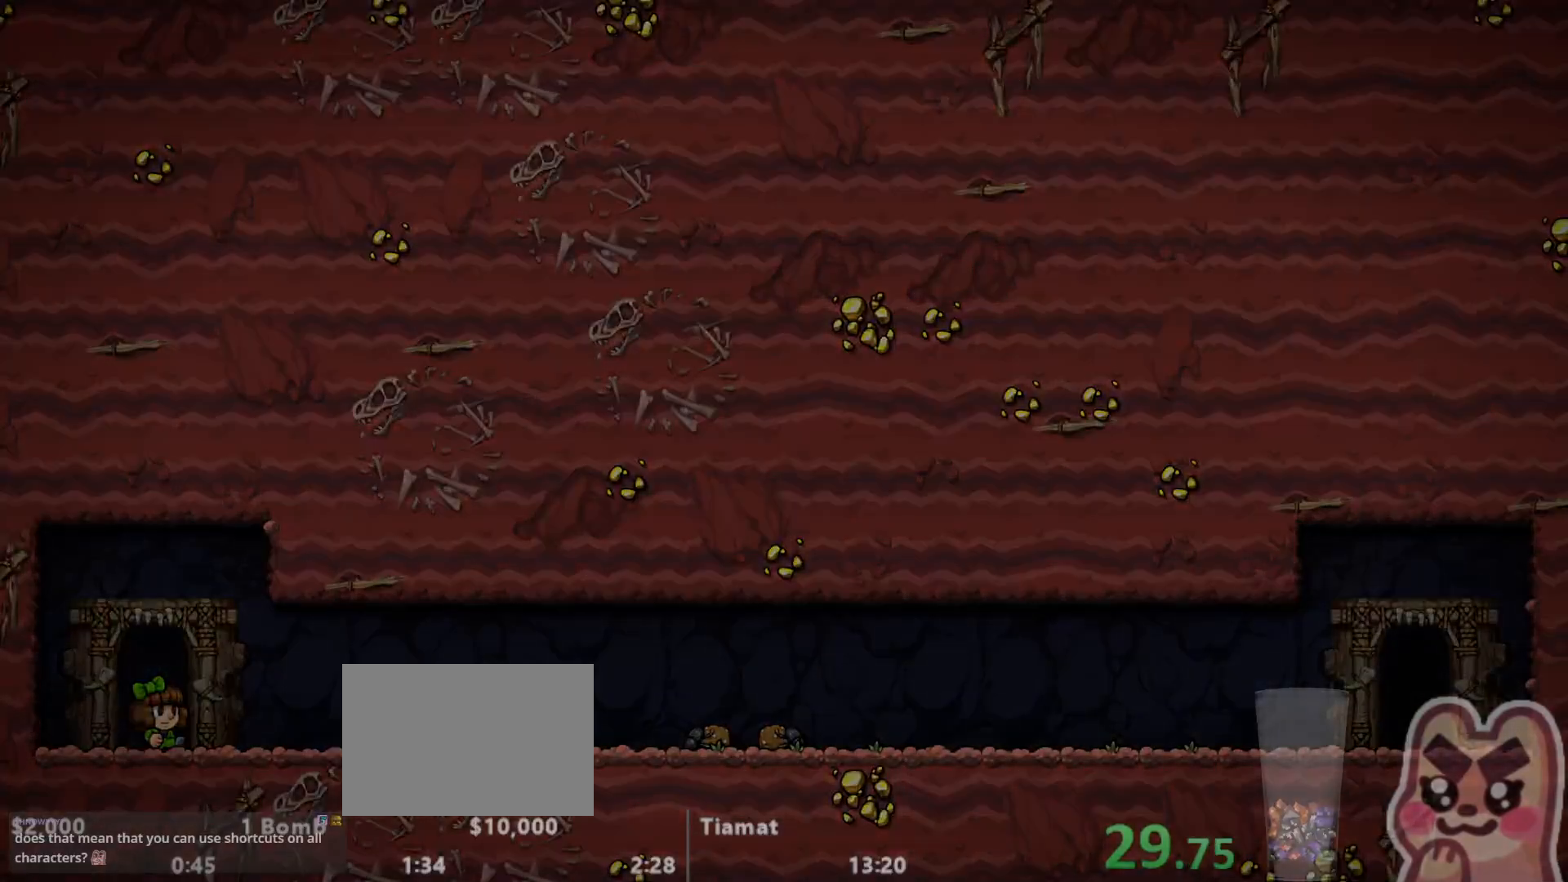
{"keys": ["down"], "events": [[67, "down", "down"], [350, "run", "up"]]}
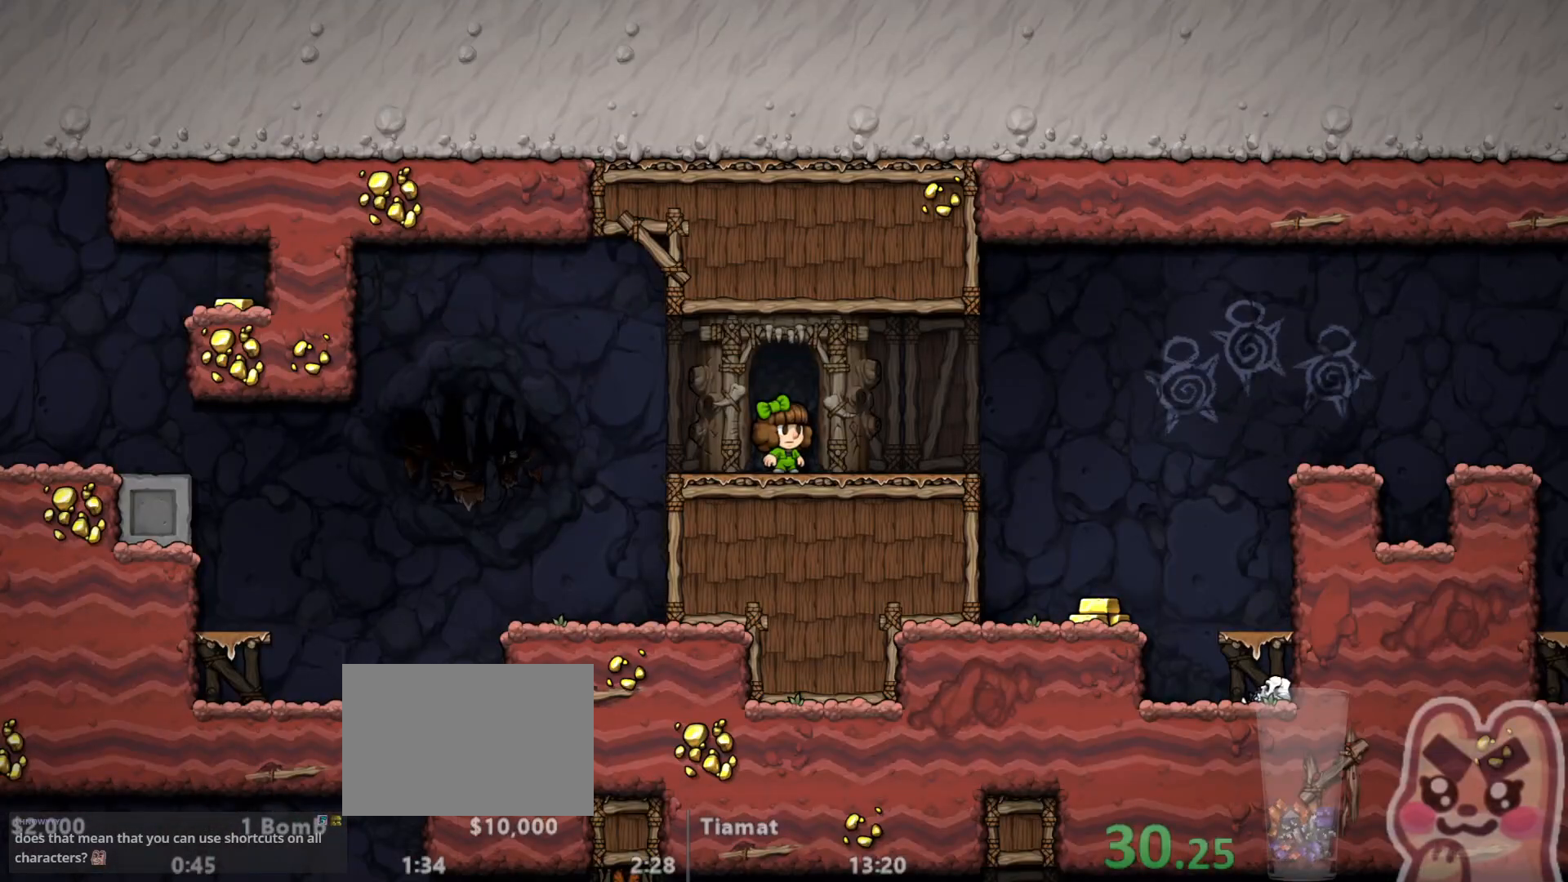
{"keys": ["left", "run"], "events": [[300, "down", "up"], [300, "right", "down"], [400, "down", "down"], [400, "x", "down"], [483, "down", "up"], [483, "left", "down"], [483, "right", "up"], [483, "run", "down"], [483, "x", "up"]]}
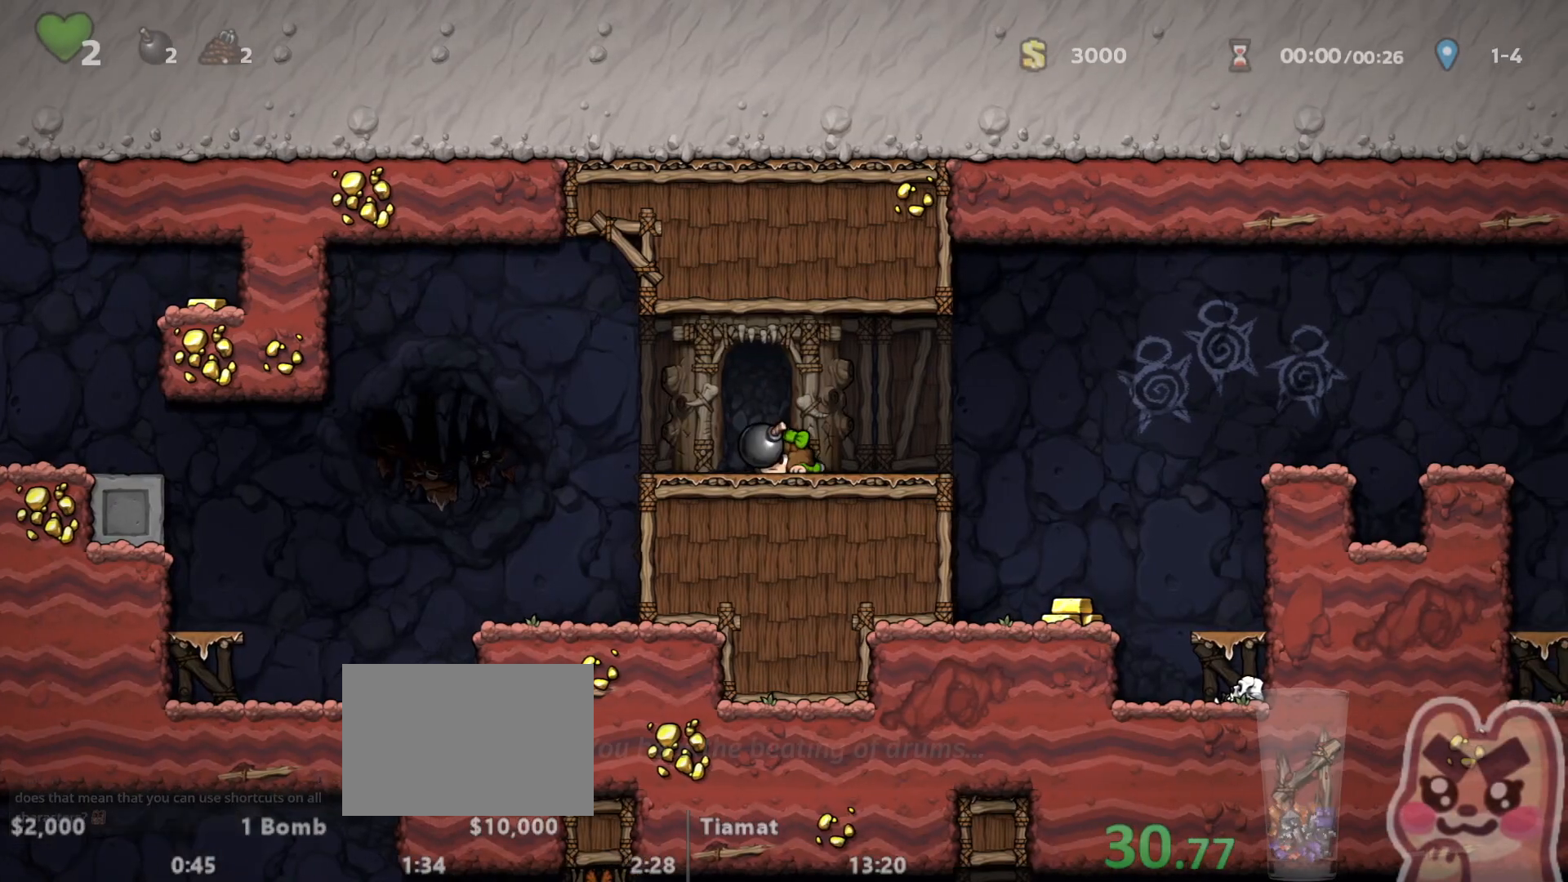
{"keys": ["left", "run"], "events": []}
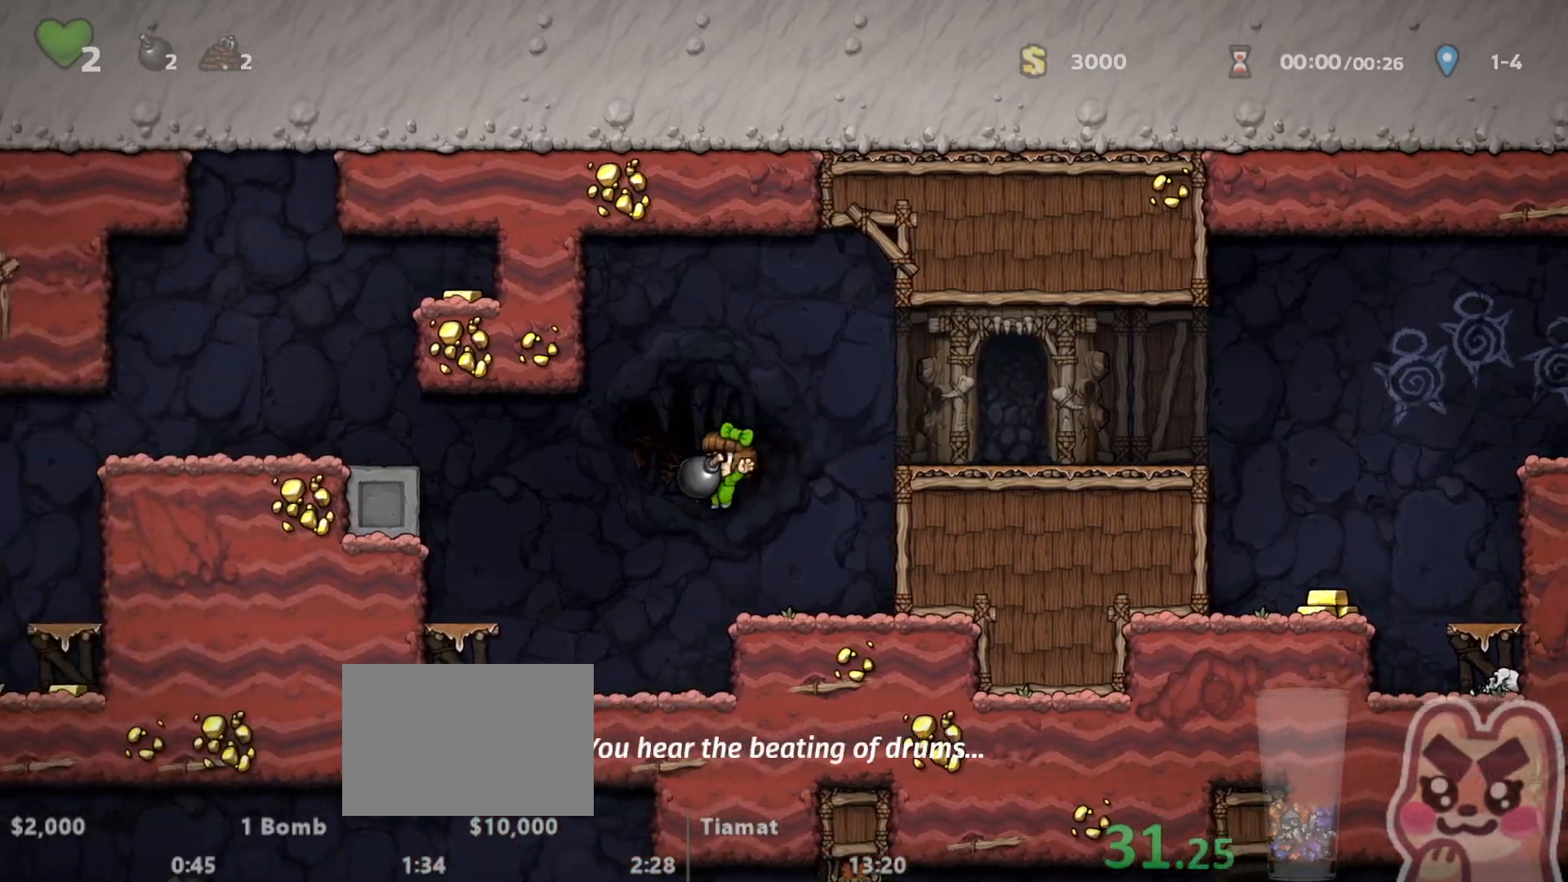
{"keys": ["right", "run", "z"], "events": [[67, "run", "up"], [183, "left", "up"], [183, "right", "down"], [283, "down", "down"], [350, "x", "down"], [417, "run", "down"], [417, "z", "down"], [450, "down", "up"], [483, "x", "up"]]}
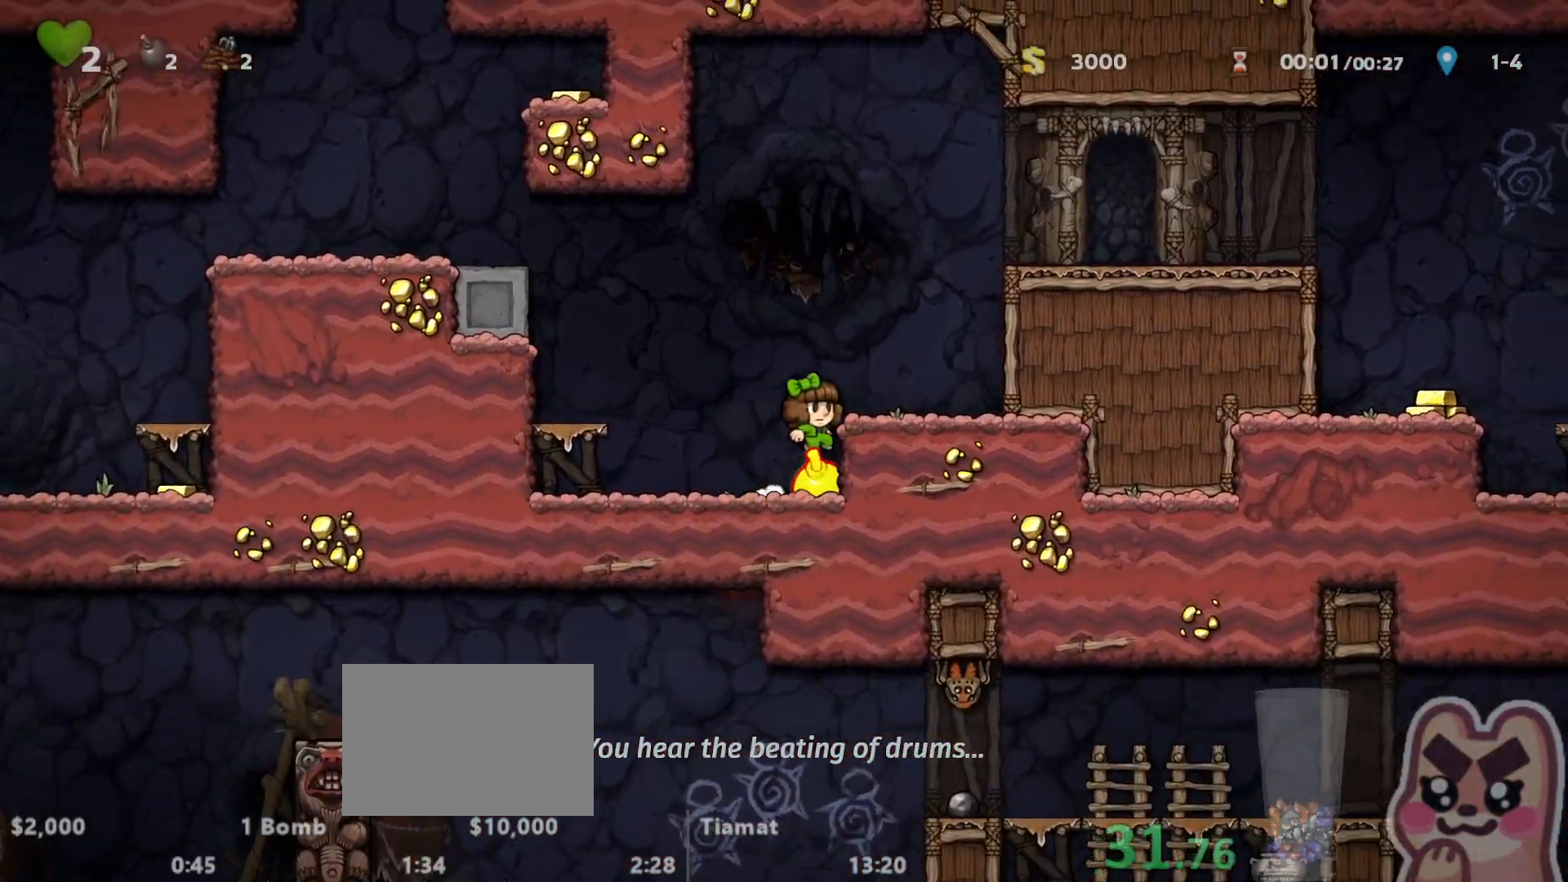
{"keys": [], "events": [[50, "z", "up"], [300, "run", "up"], [333, "left", "down"], [333, "right", "up"], [367, "left", "up"]]}
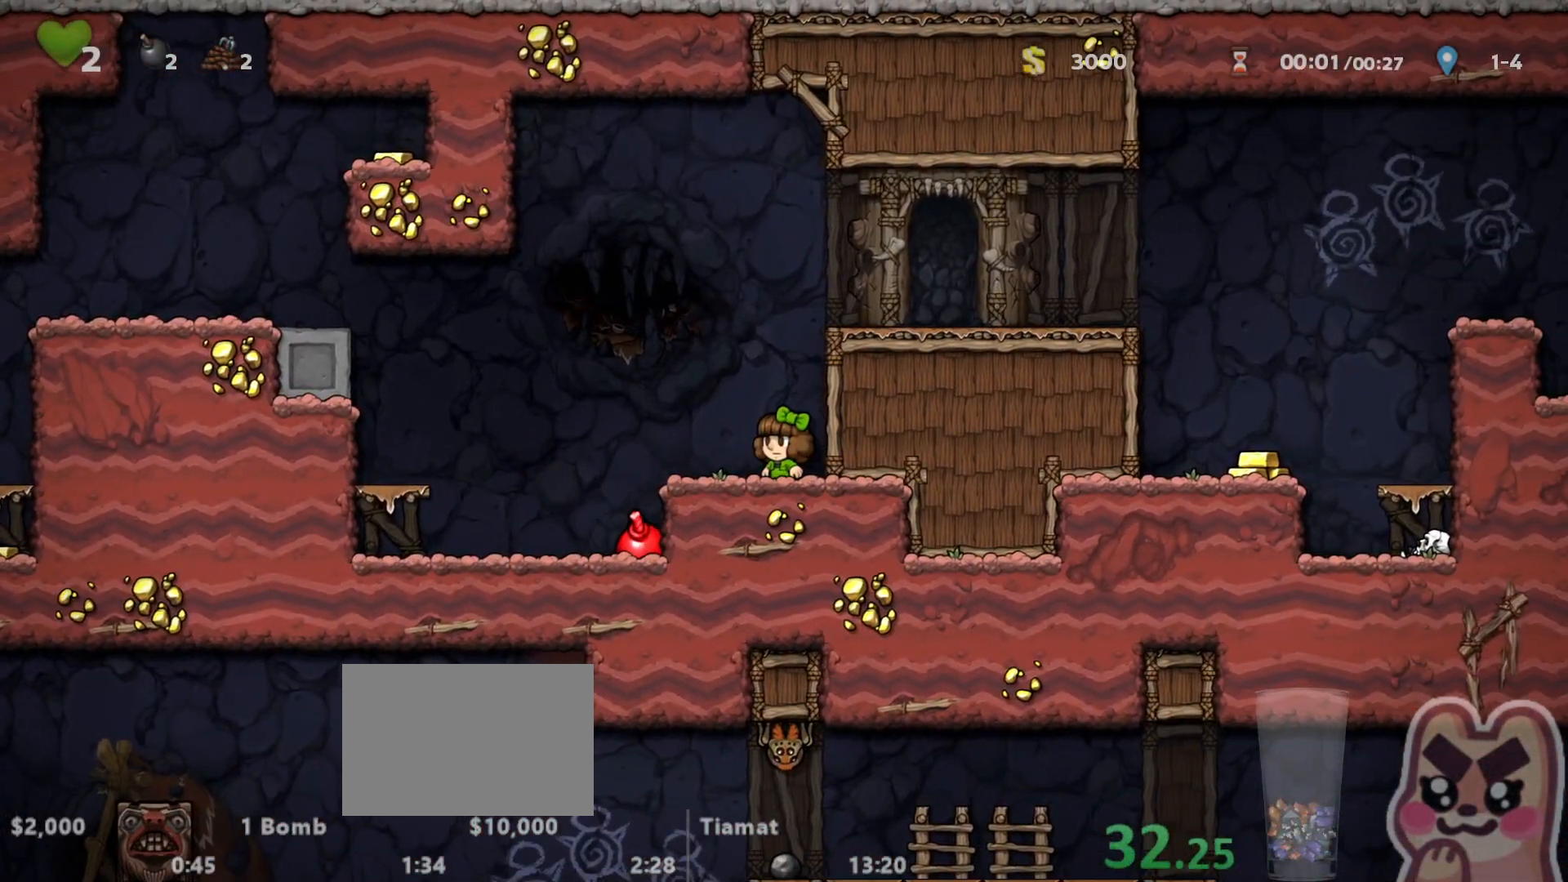
{"keys": ["right"], "events": [[117, "right", "down"], [200, "right", "up"], [300, "right", "down"]]}
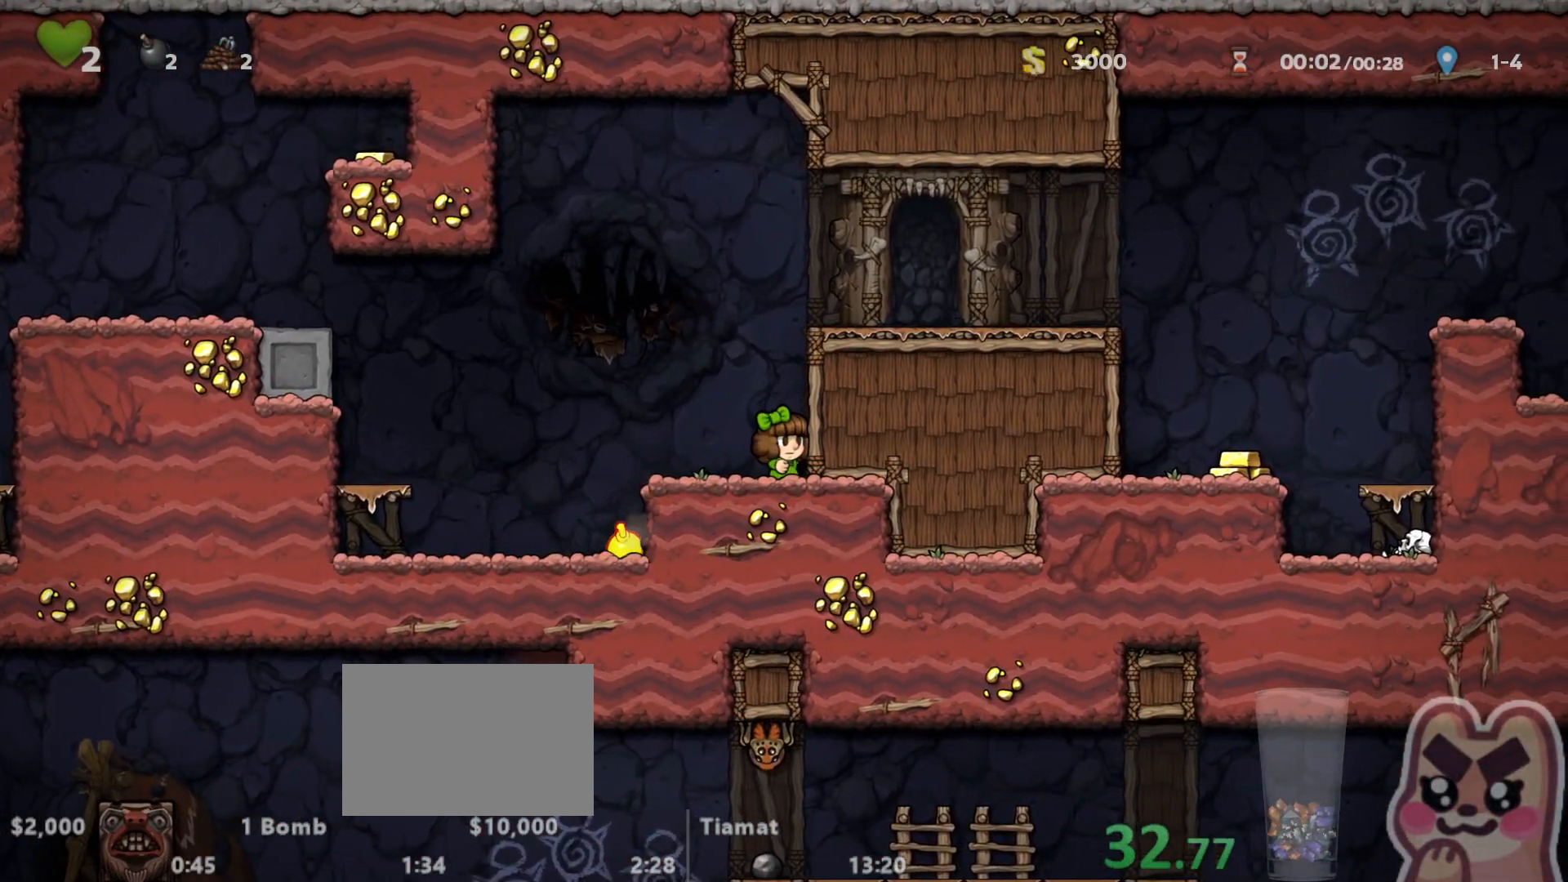
{"keys": ["left", "run"], "events": [[33, "right", "up"], [400, "left", "down"], [400, "run", "down"]]}
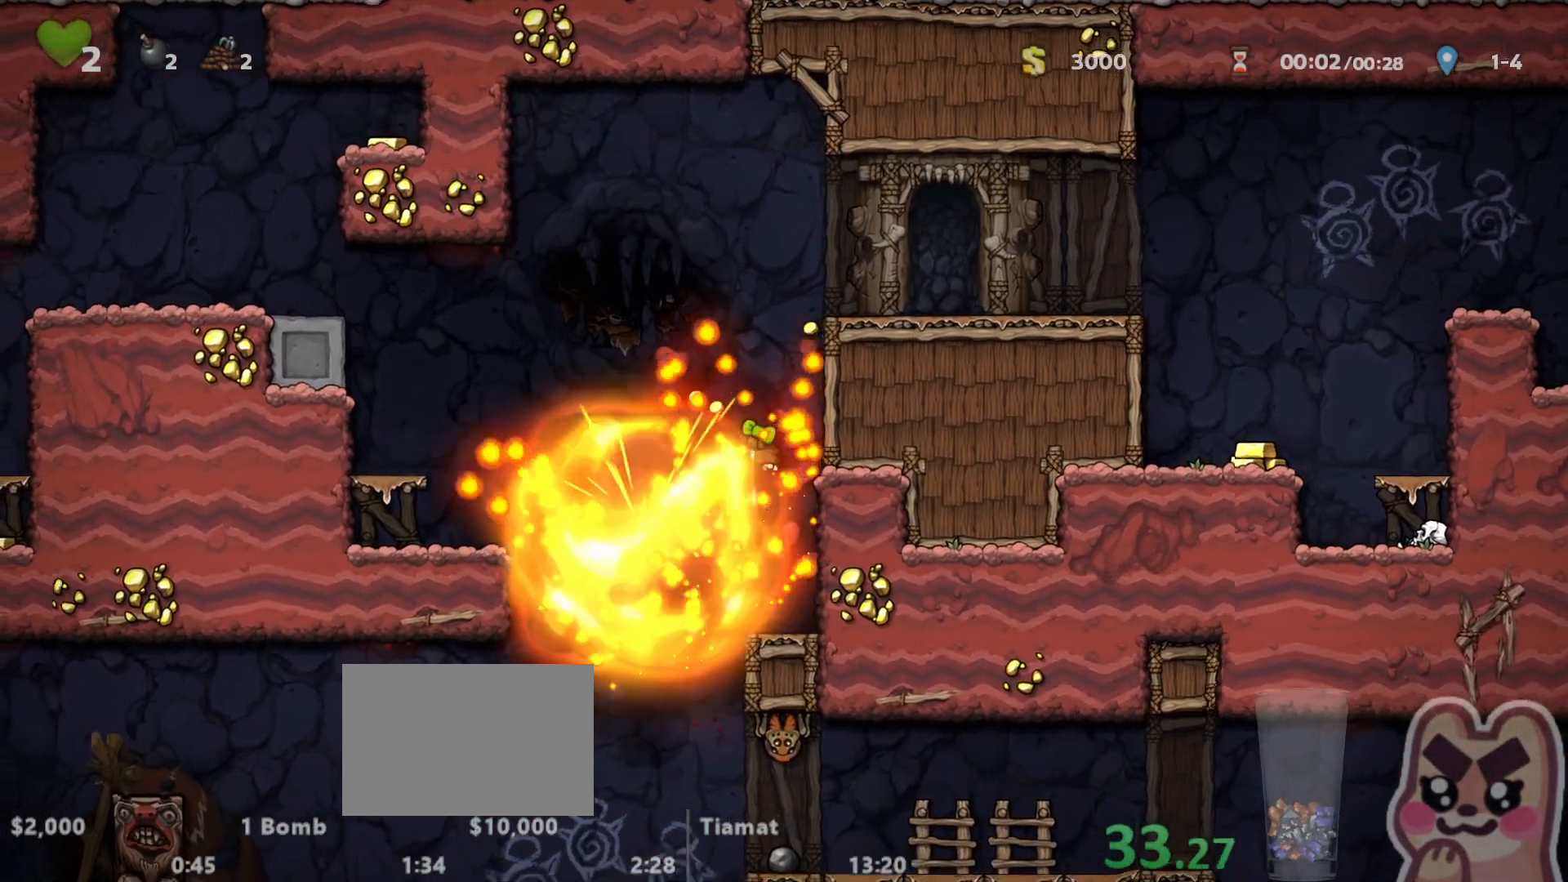
{"keys": ["right", "run"], "events": [[67, "run", "up"], [100, "left", "up"], [250, "right", "down"], [250, "run", "down"], [417, "x", "down"], [483, "x", "up"]]}
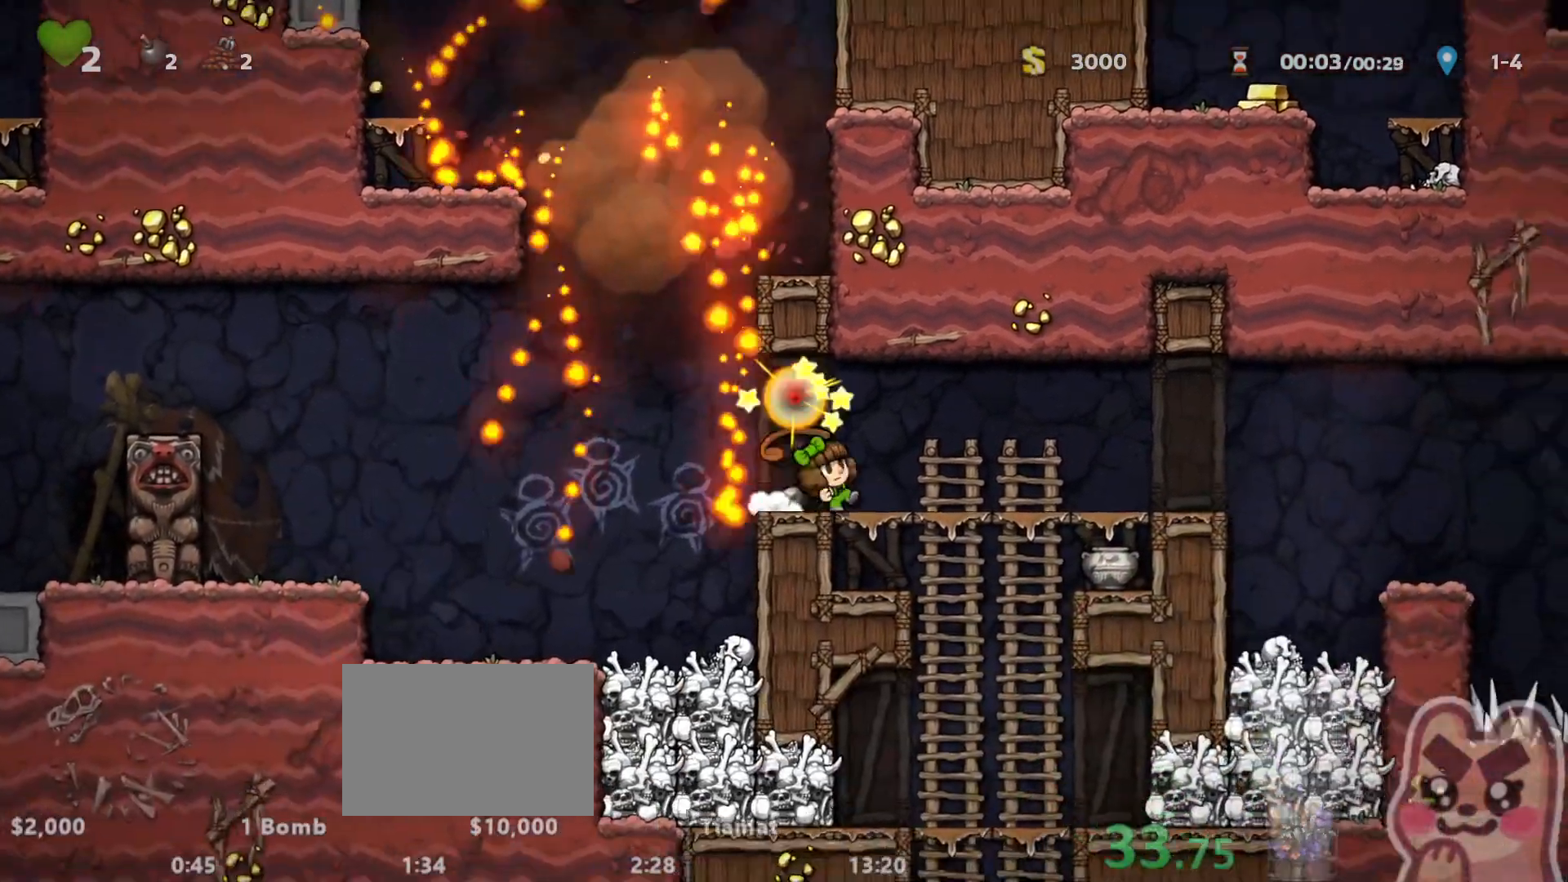
{"keys": ["down"], "events": [[83, "down", "down"], [167, "z", "down"], [200, "run", "up"], [233, "z", "up"], [350, "right", "up"]]}
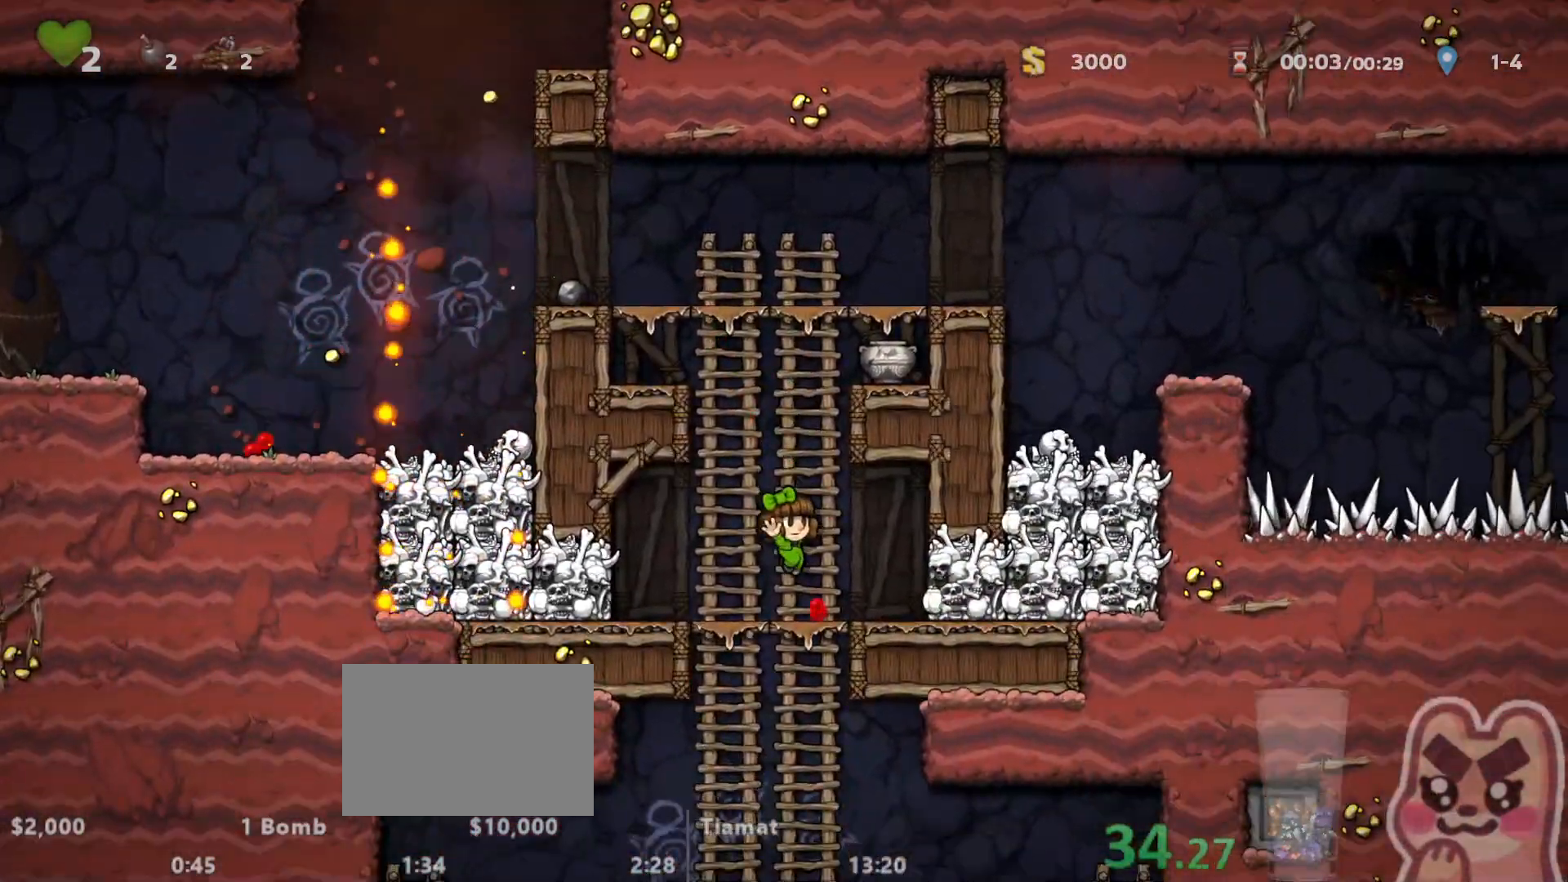
{"keys": ["down", "z"], "events": [[83, "z", "down"], [183, "z", "up"], [450, "z", "down"]]}
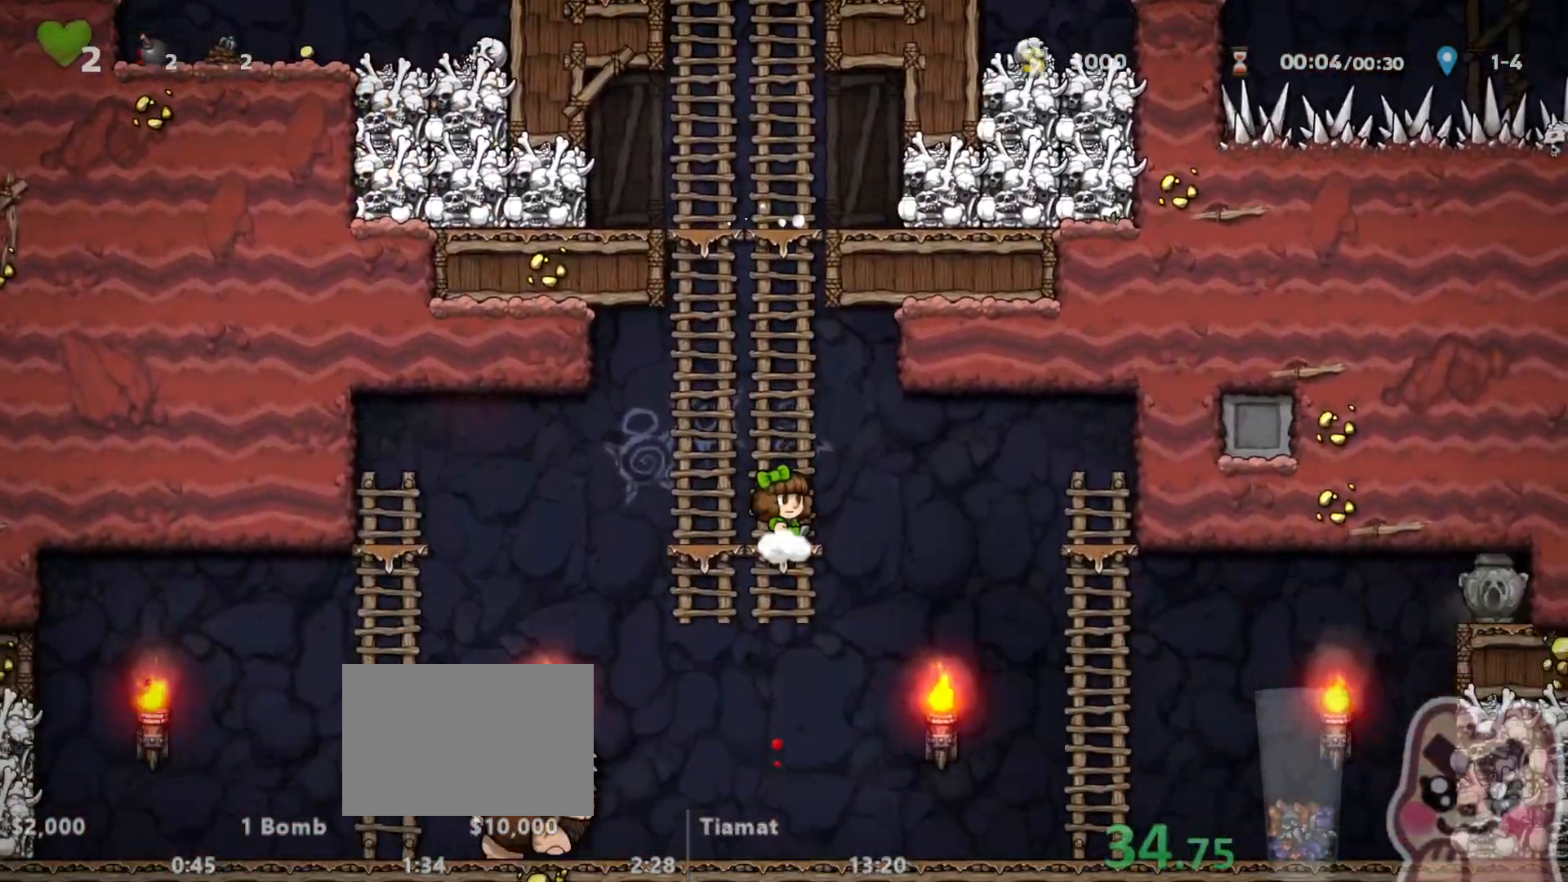
{"keys": ["right", "run"], "events": [[33, "run", "down"], [33, "z", "up"], [117, "down", "up"], [167, "left", "down"], [250, "run", "up"], [283, "run", "down"], [383, "left", "up"], [383, "run", "up"], [417, "right", "down"], [483, "run", "down"]]}